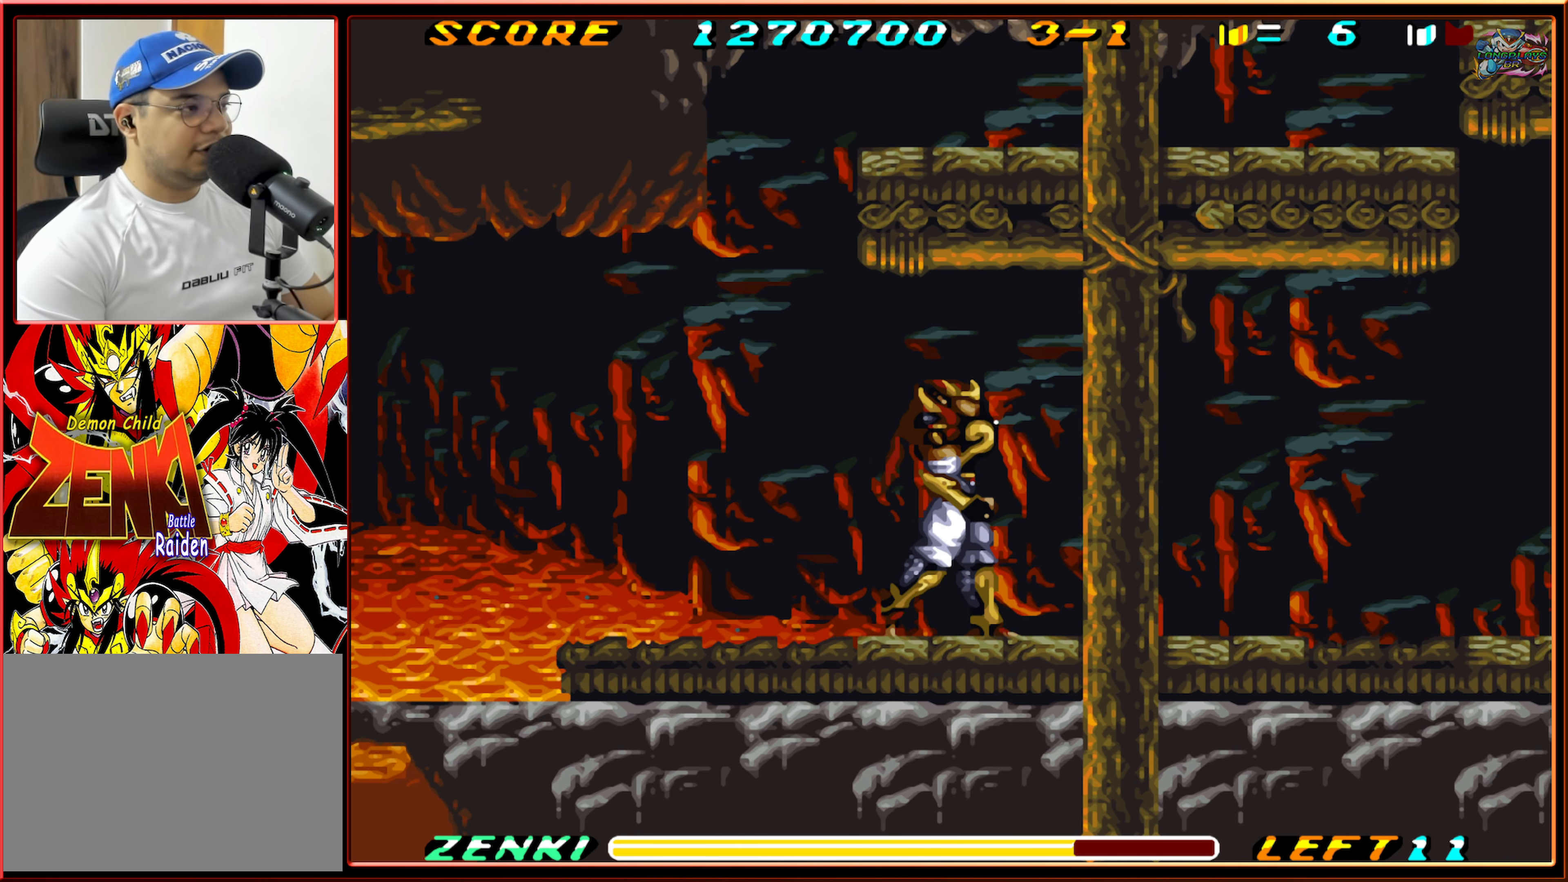
Gameplay with a controller (Nintendo layout); each line is a JSON object with the inputs held at the frame after it. "events" lists button and stick changes between this image and that frame as [ms after this image, input, new state], when the widget could be followed in between. Not read: L3 R3.
{"buttons": ["R1", "DPAD_RIGHT"], "events": [[417, "R1", "down"]]}
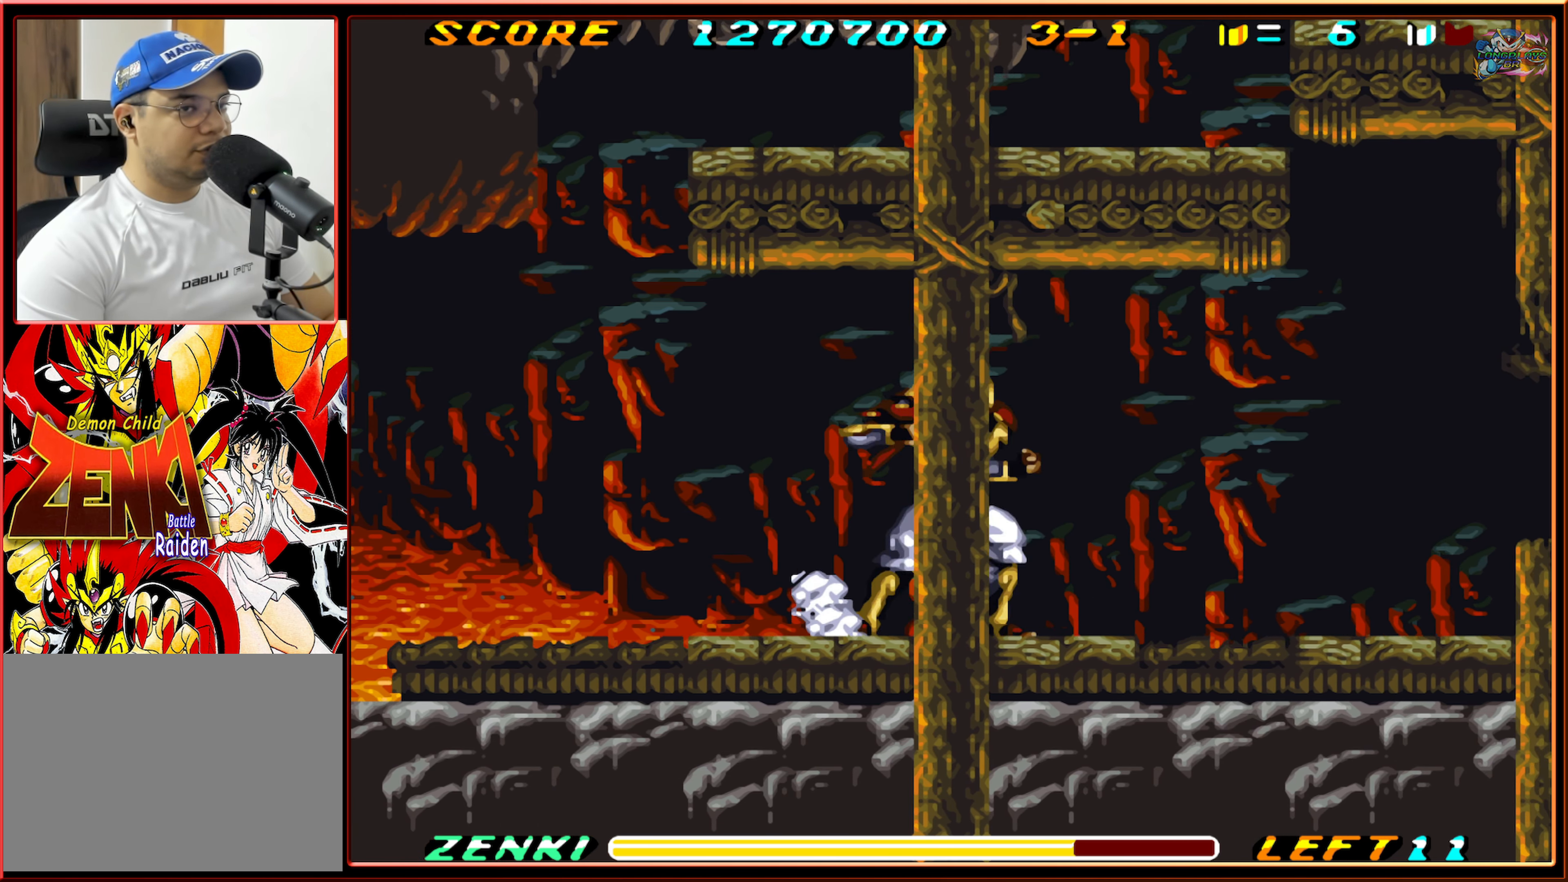
{"buttons": ["DPAD_RIGHT"], "events": [[83, "R1", "up"]]}
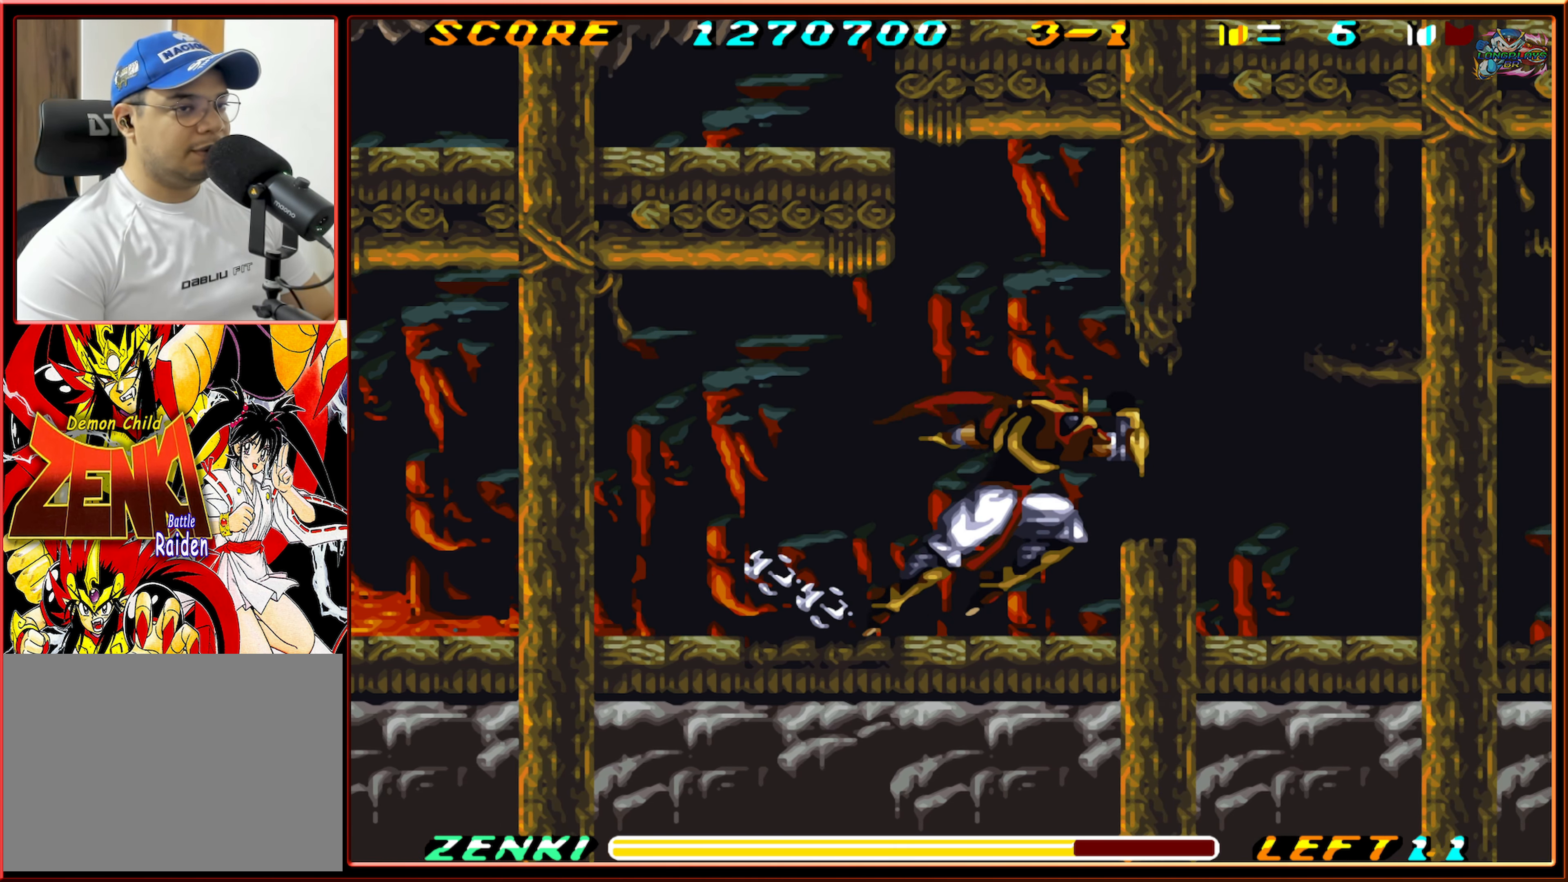
{"buttons": ["DPAD_RIGHT"], "events": []}
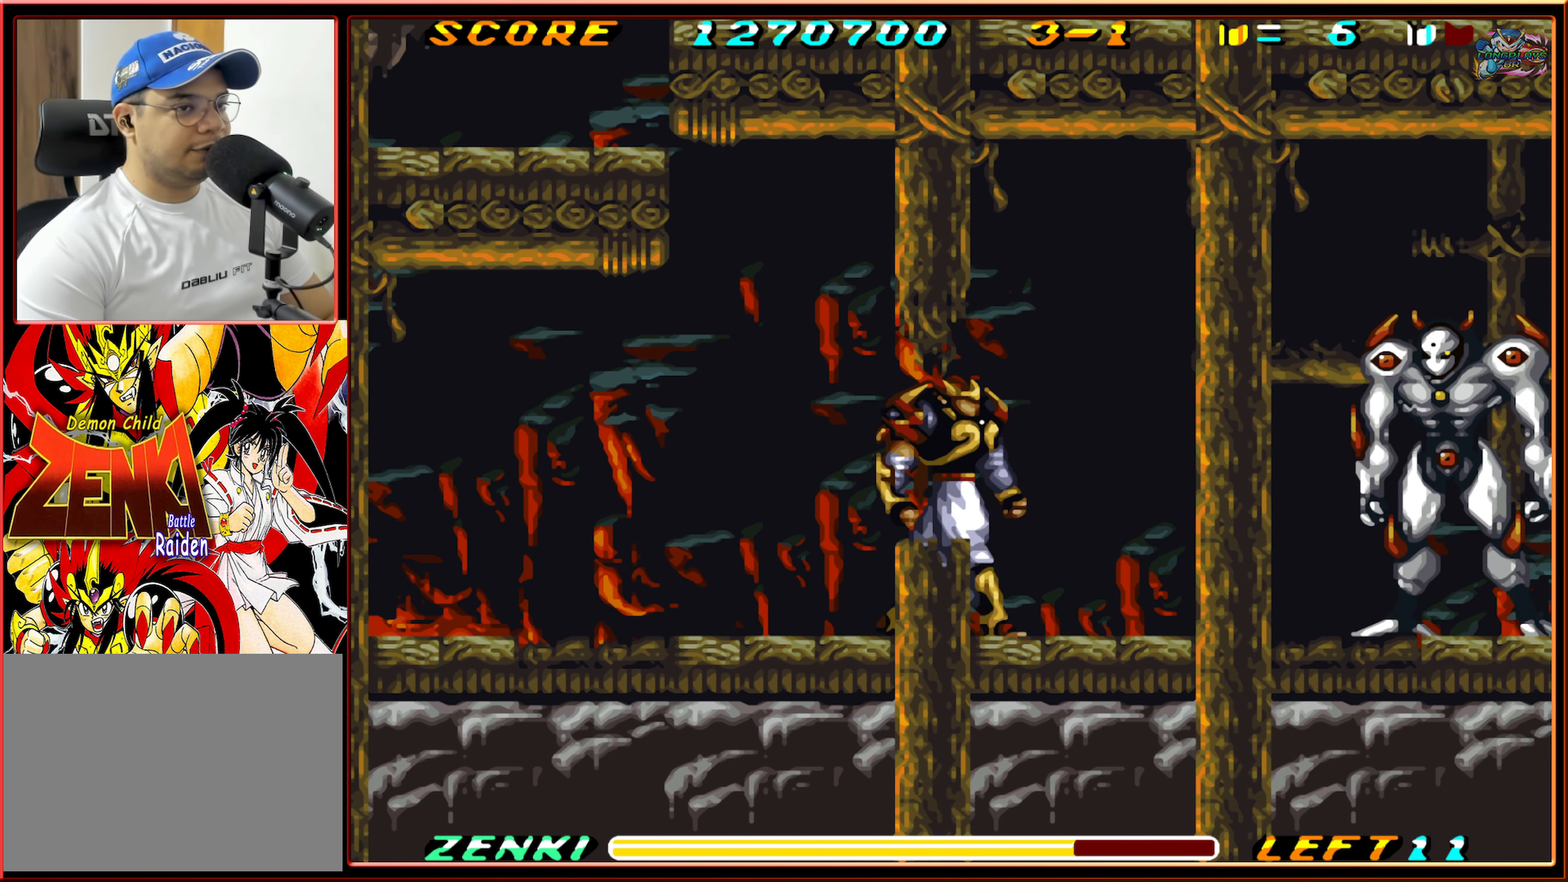
{"buttons": ["Y"], "events": [[100, "DPAD_RIGHT", "up"], [350, "Y", "down"]]}
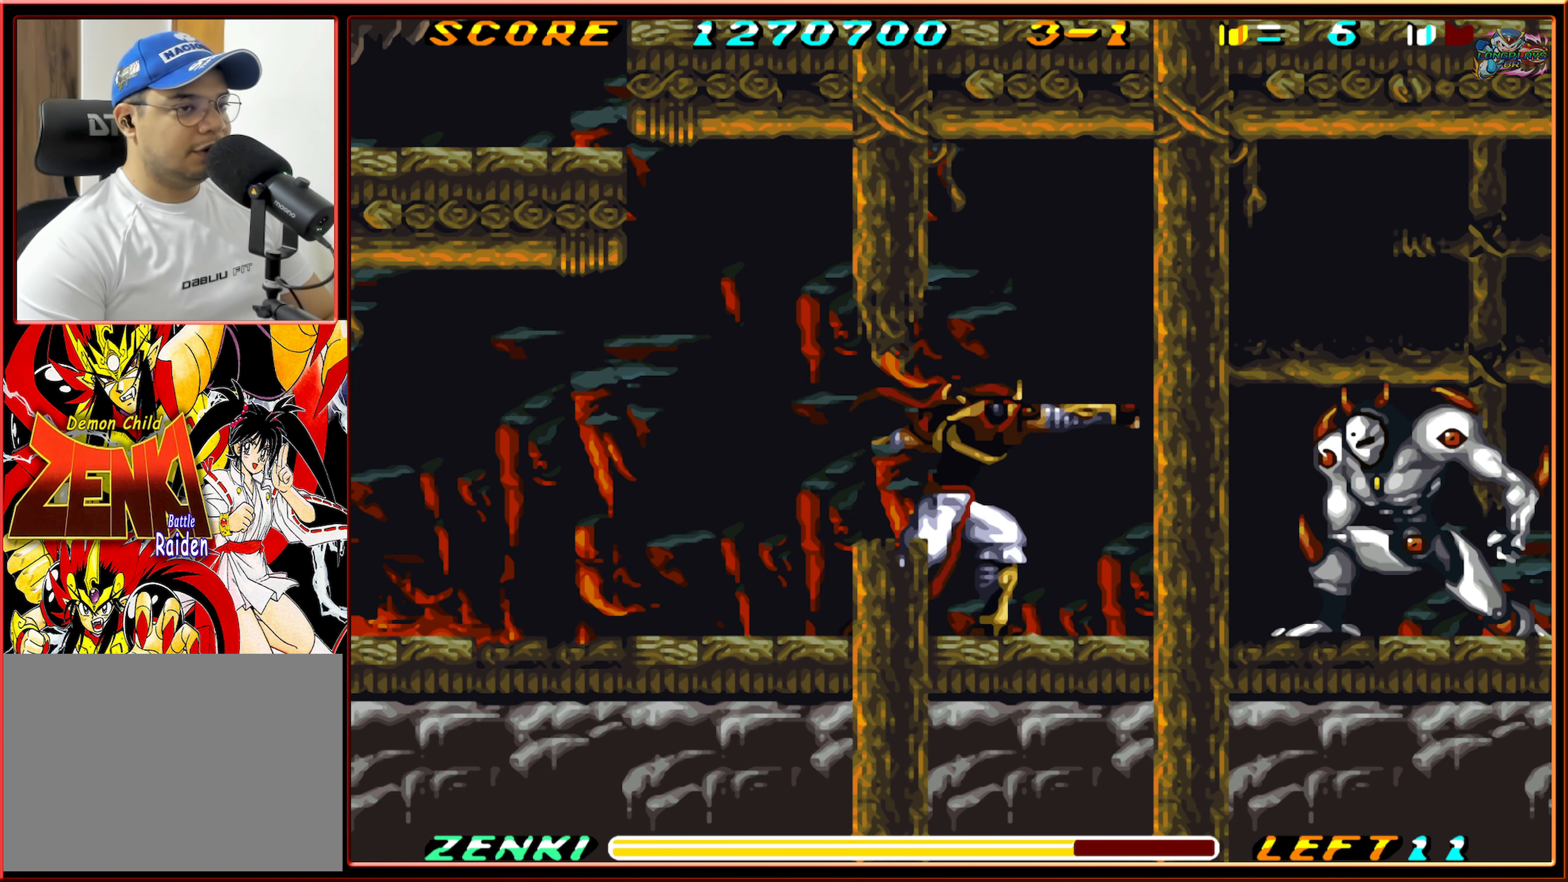
{"buttons": ["Y"], "events": []}
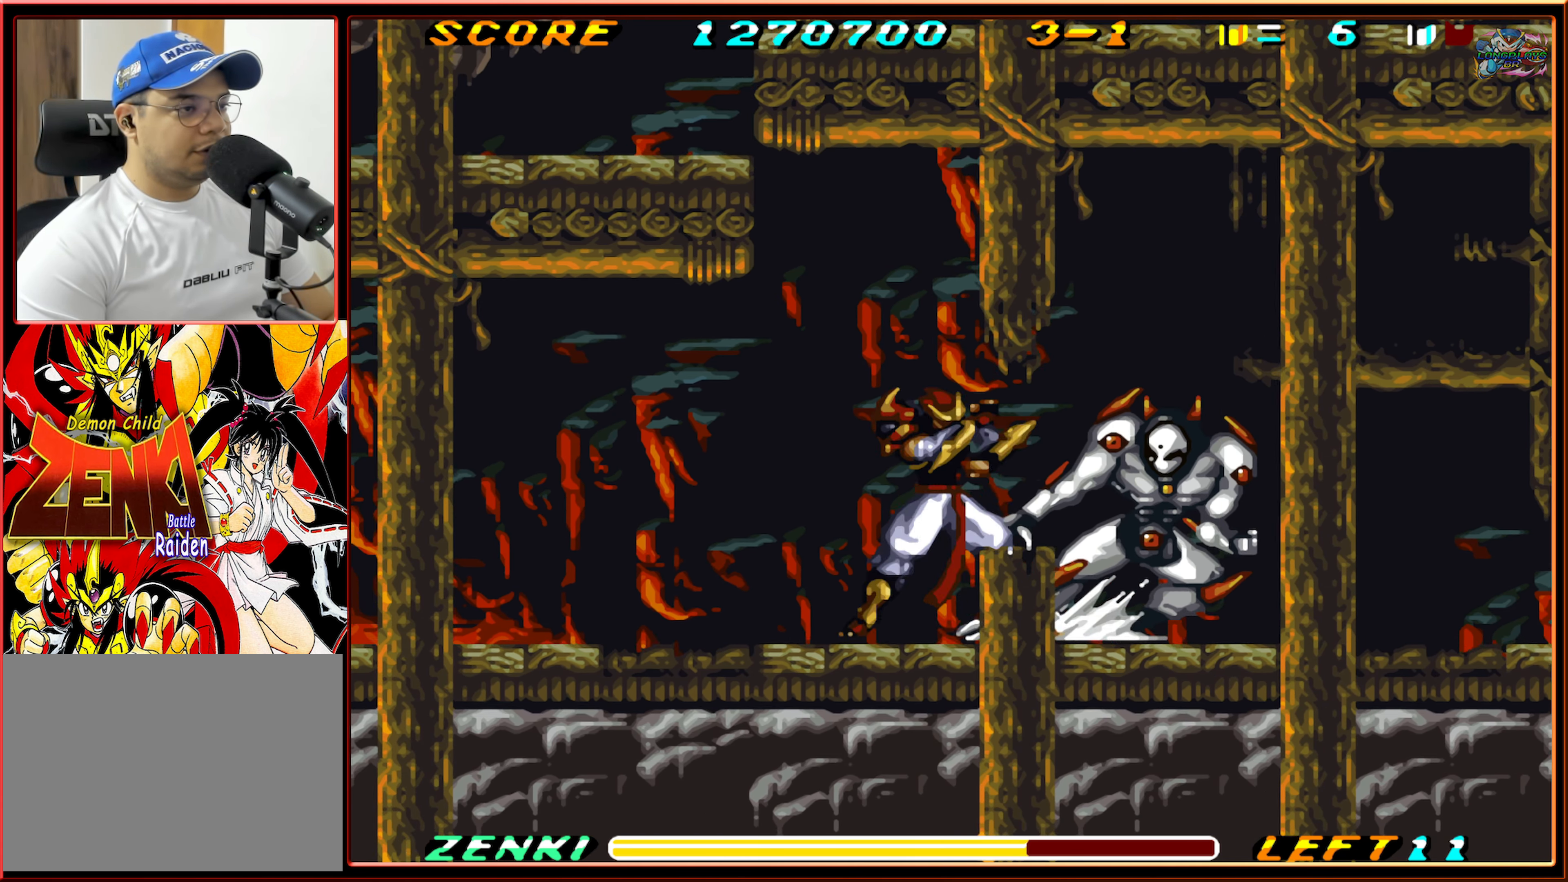
{"buttons": ["Y"], "events": []}
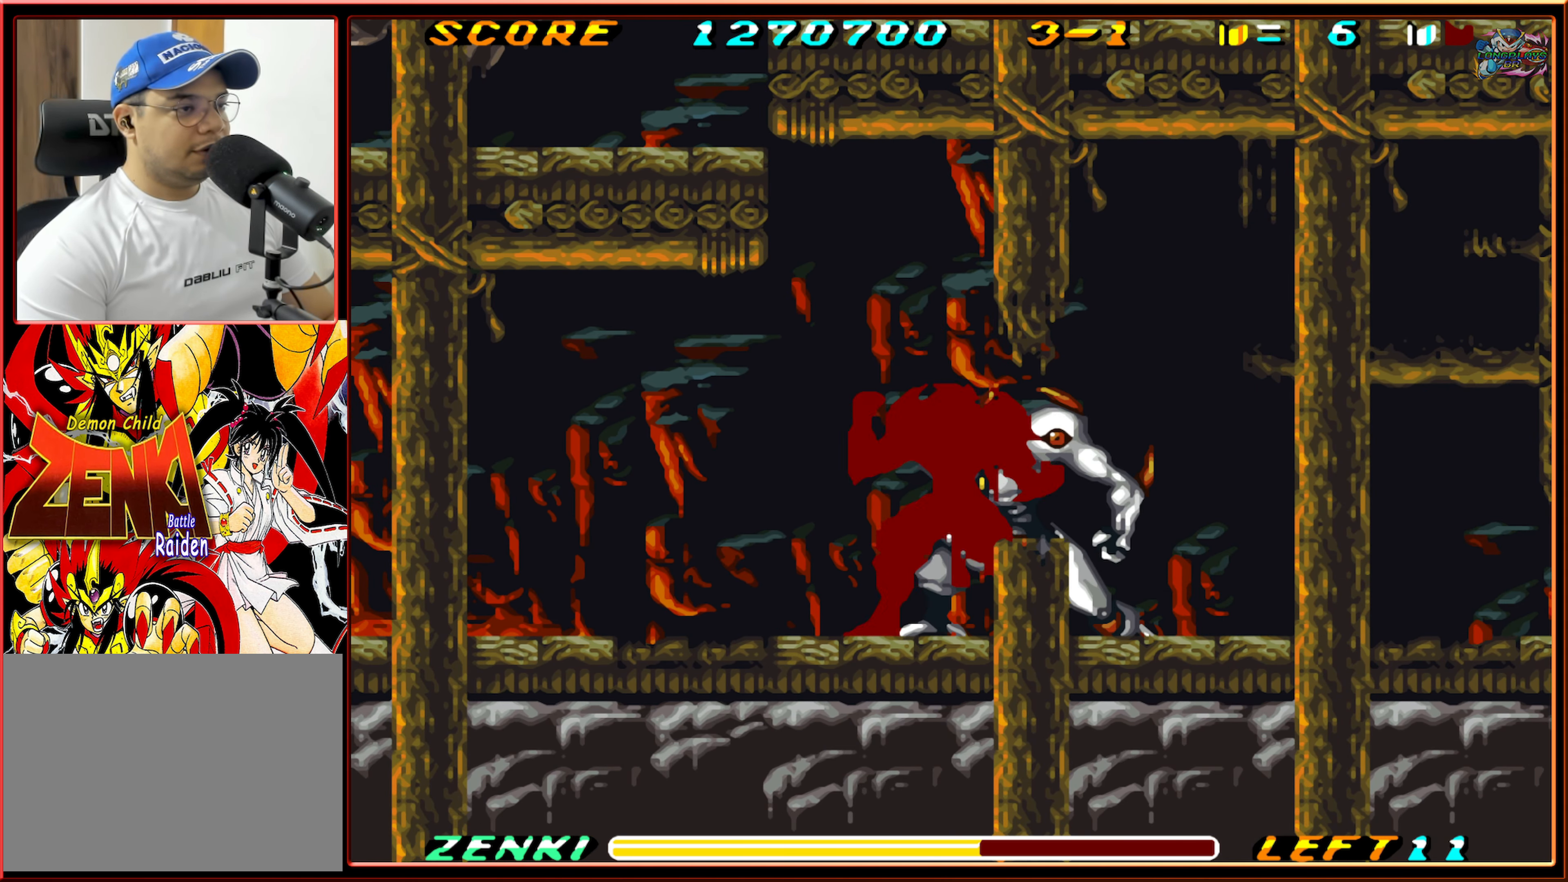
{"buttons": ["Y", "DPAD_RIGHT"], "events": [[433, "DPAD_RIGHT", "down"]]}
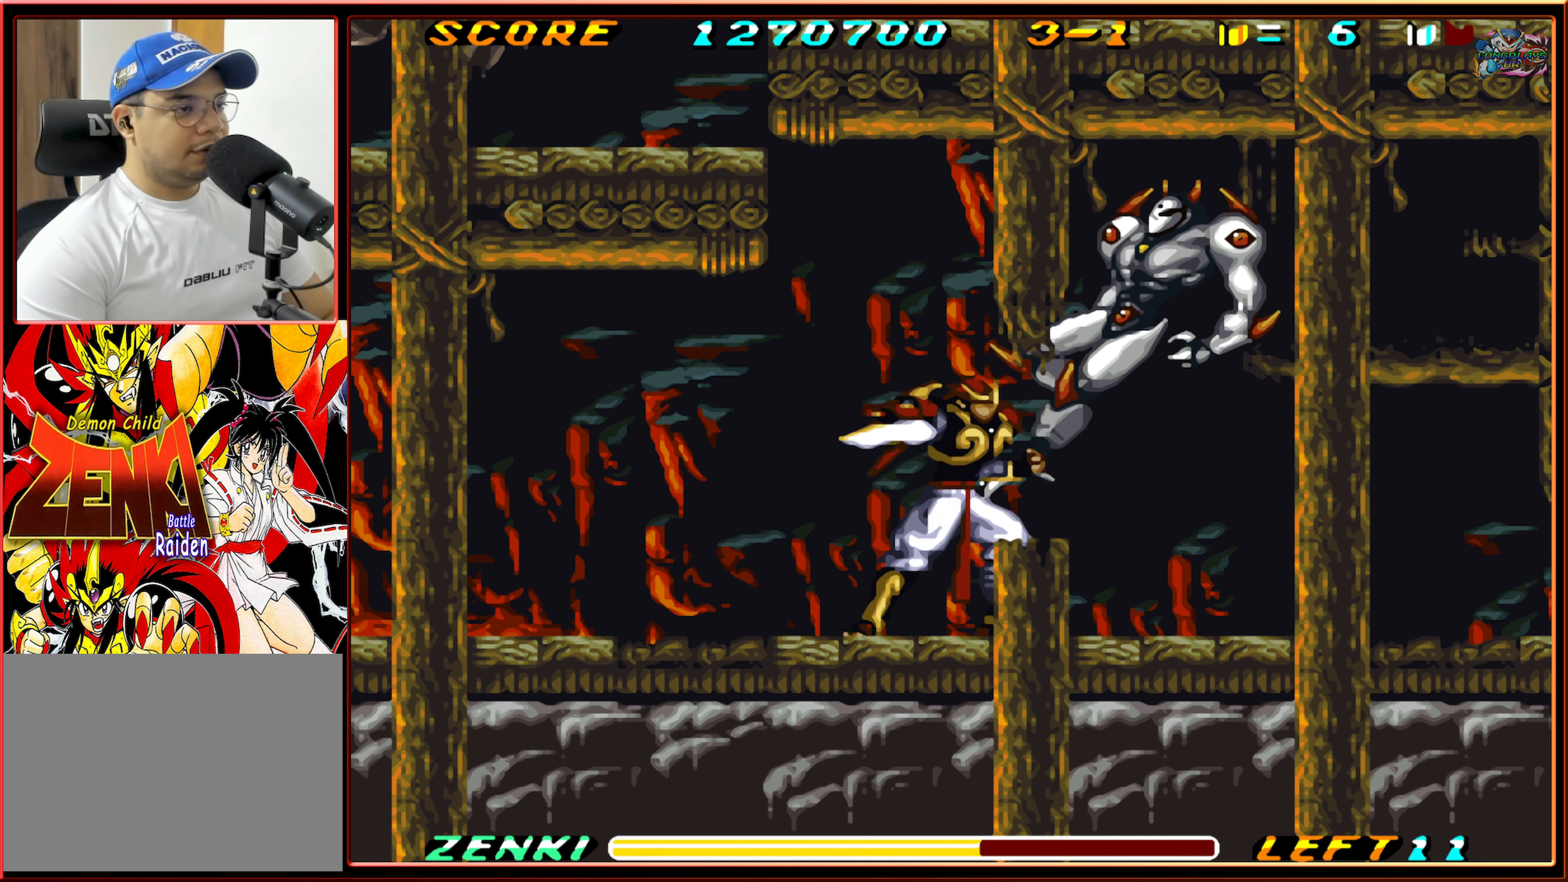
{"buttons": [], "events": [[384, "DPAD_RIGHT", "up"], [500, "Y", "up"]]}
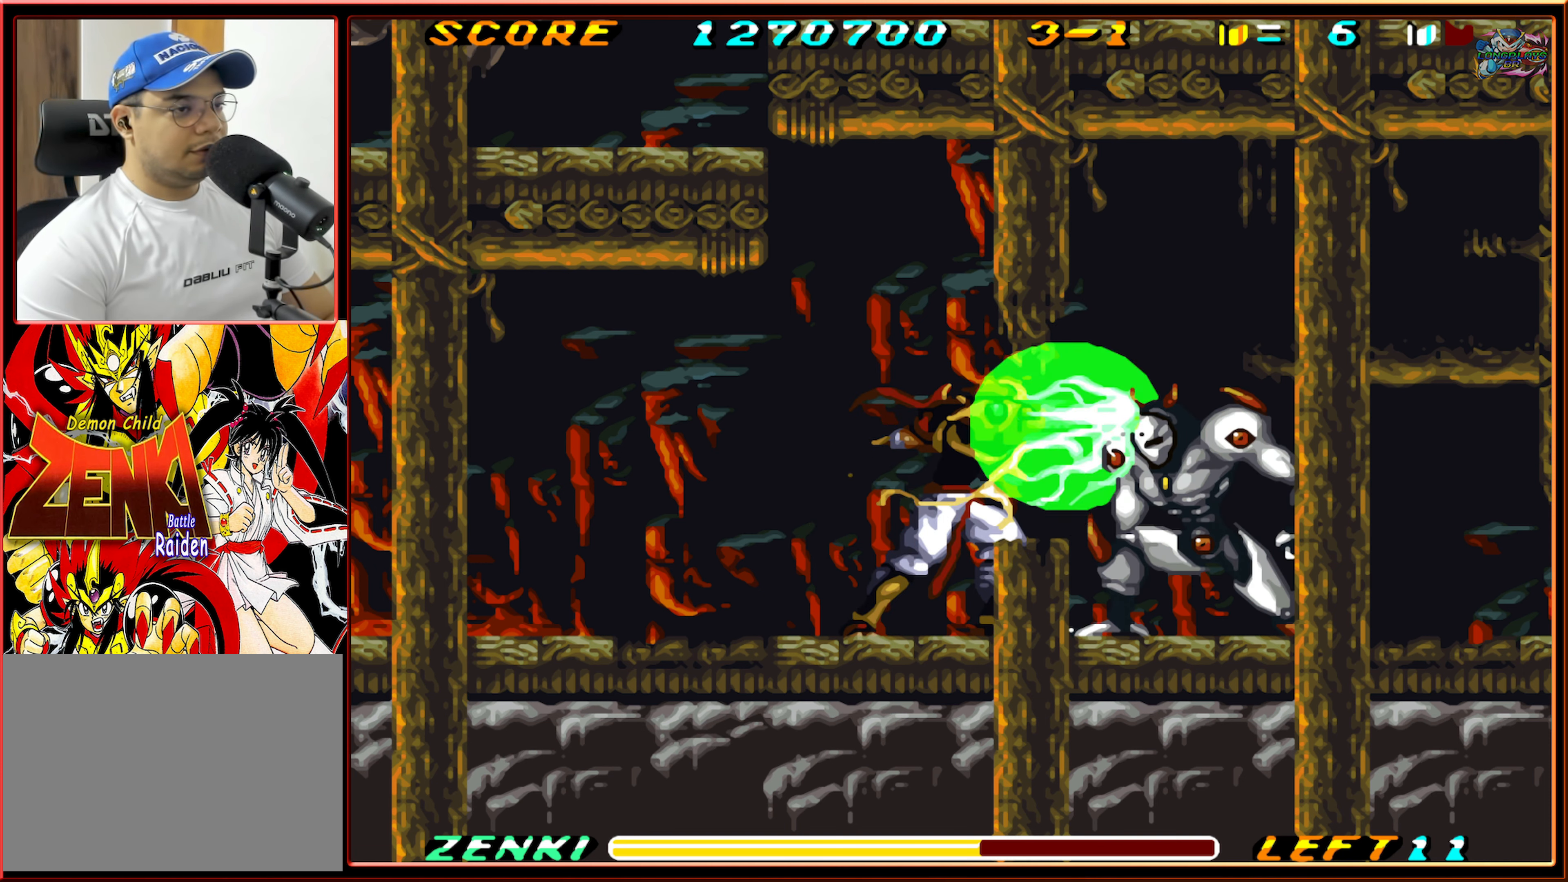
{"buttons": [], "events": []}
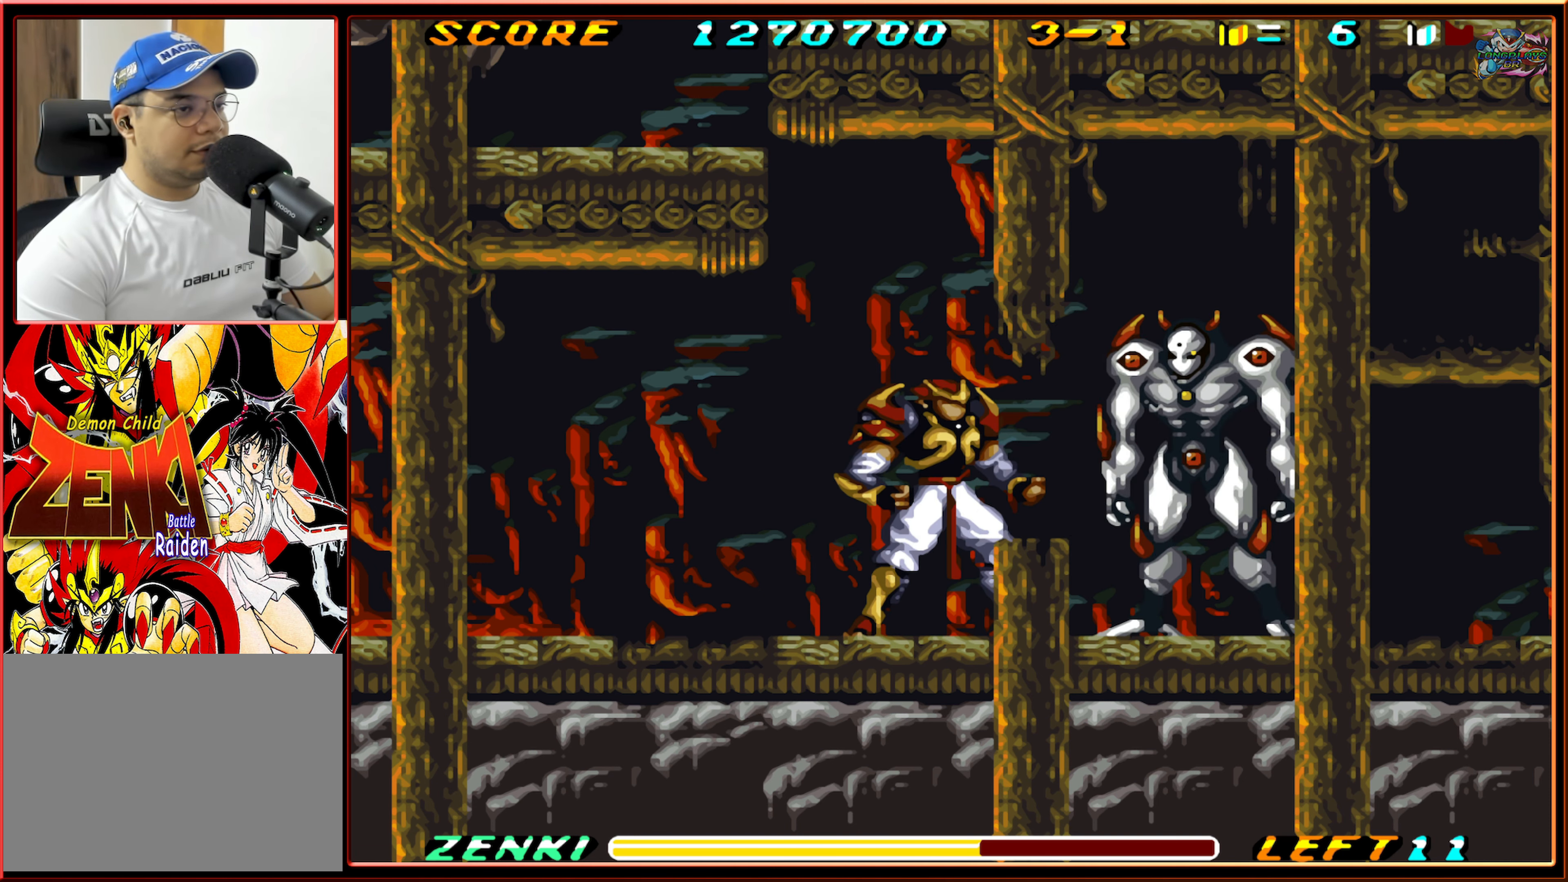
{"buttons": ["Y"], "events": [[84, "Y", "down"], [184, "Y", "up"], [267, "Y", "down"], [350, "Y", "up"], [434, "Y", "down"]]}
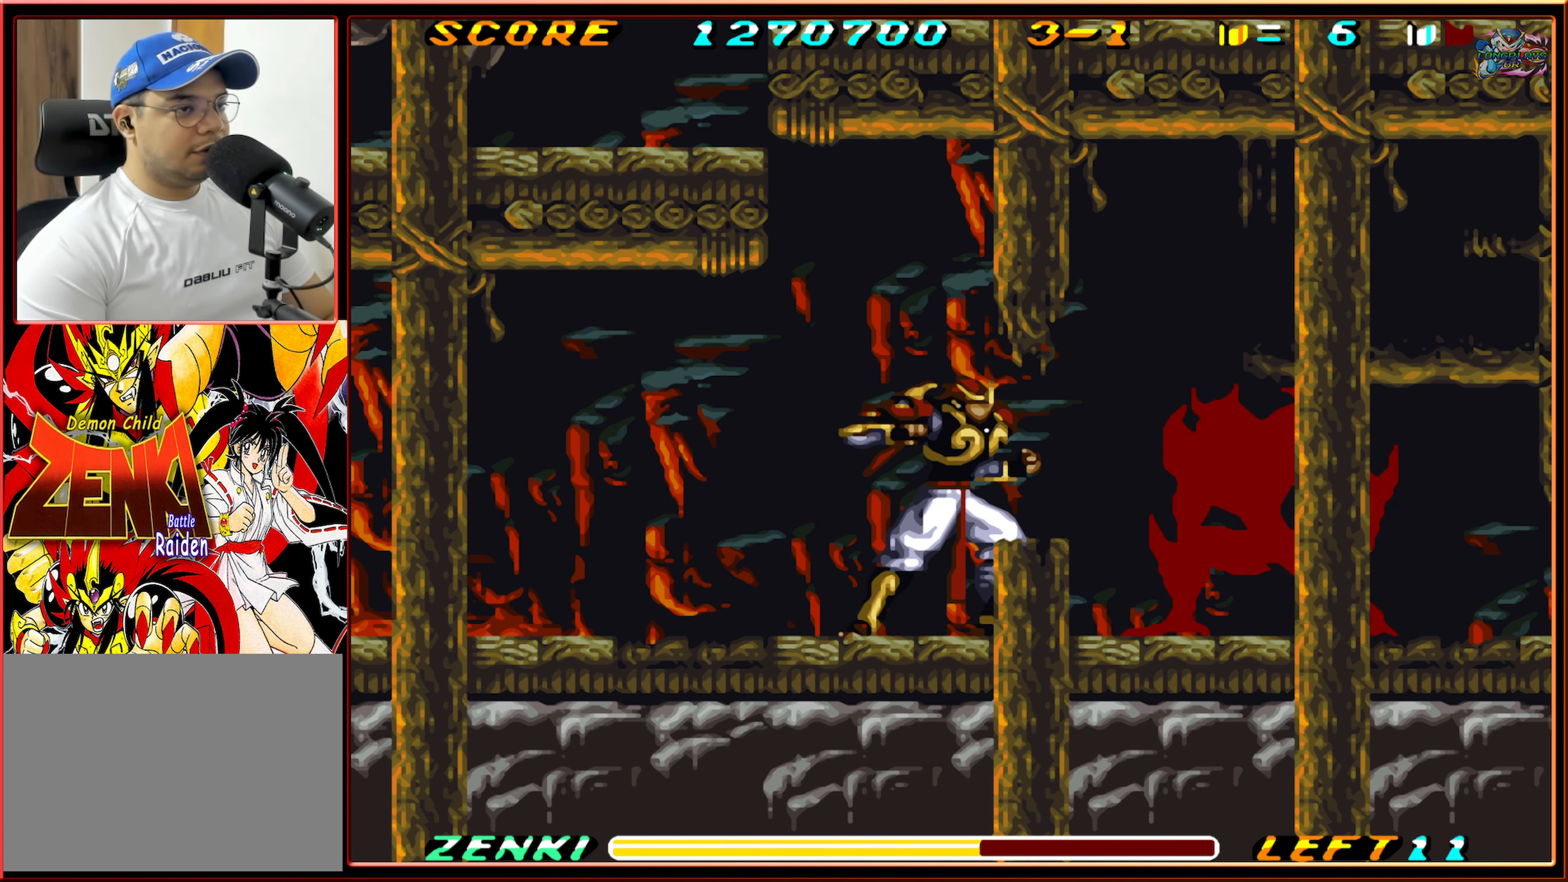
{"buttons": [], "events": [[34, "Y", "up"], [100, "Y", "down"], [167, "Y", "up"], [250, "Y", "down"], [334, "Y", "up"], [400, "Y", "down"], [484, "Y", "up"]]}
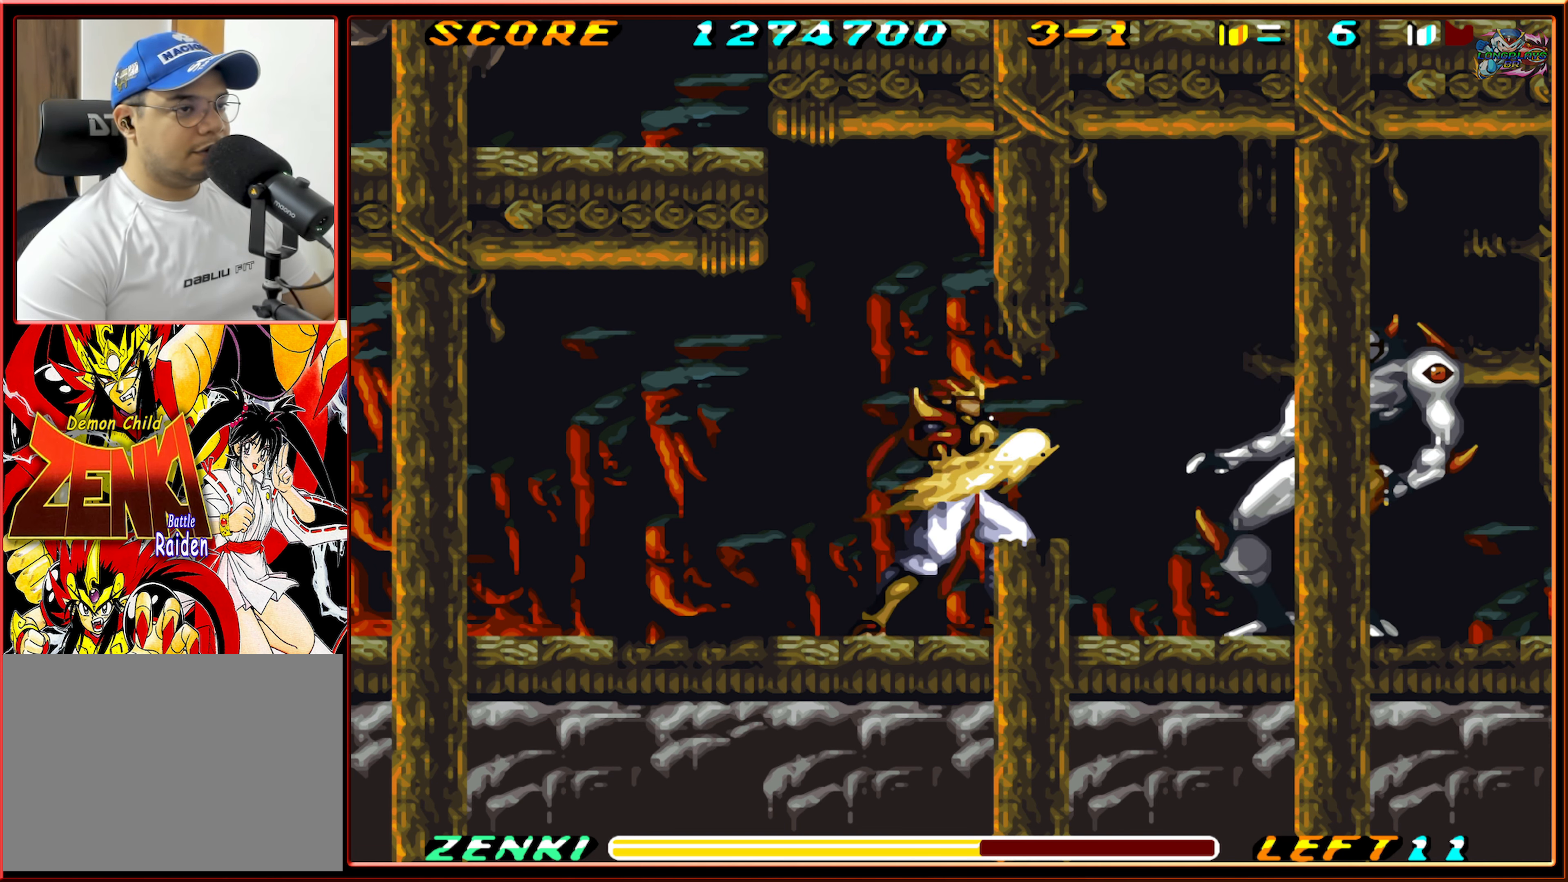
{"buttons": [], "events": [[67, "Y", "down"], [134, "Y", "up"], [217, "Y", "down"], [284, "Y", "up"]]}
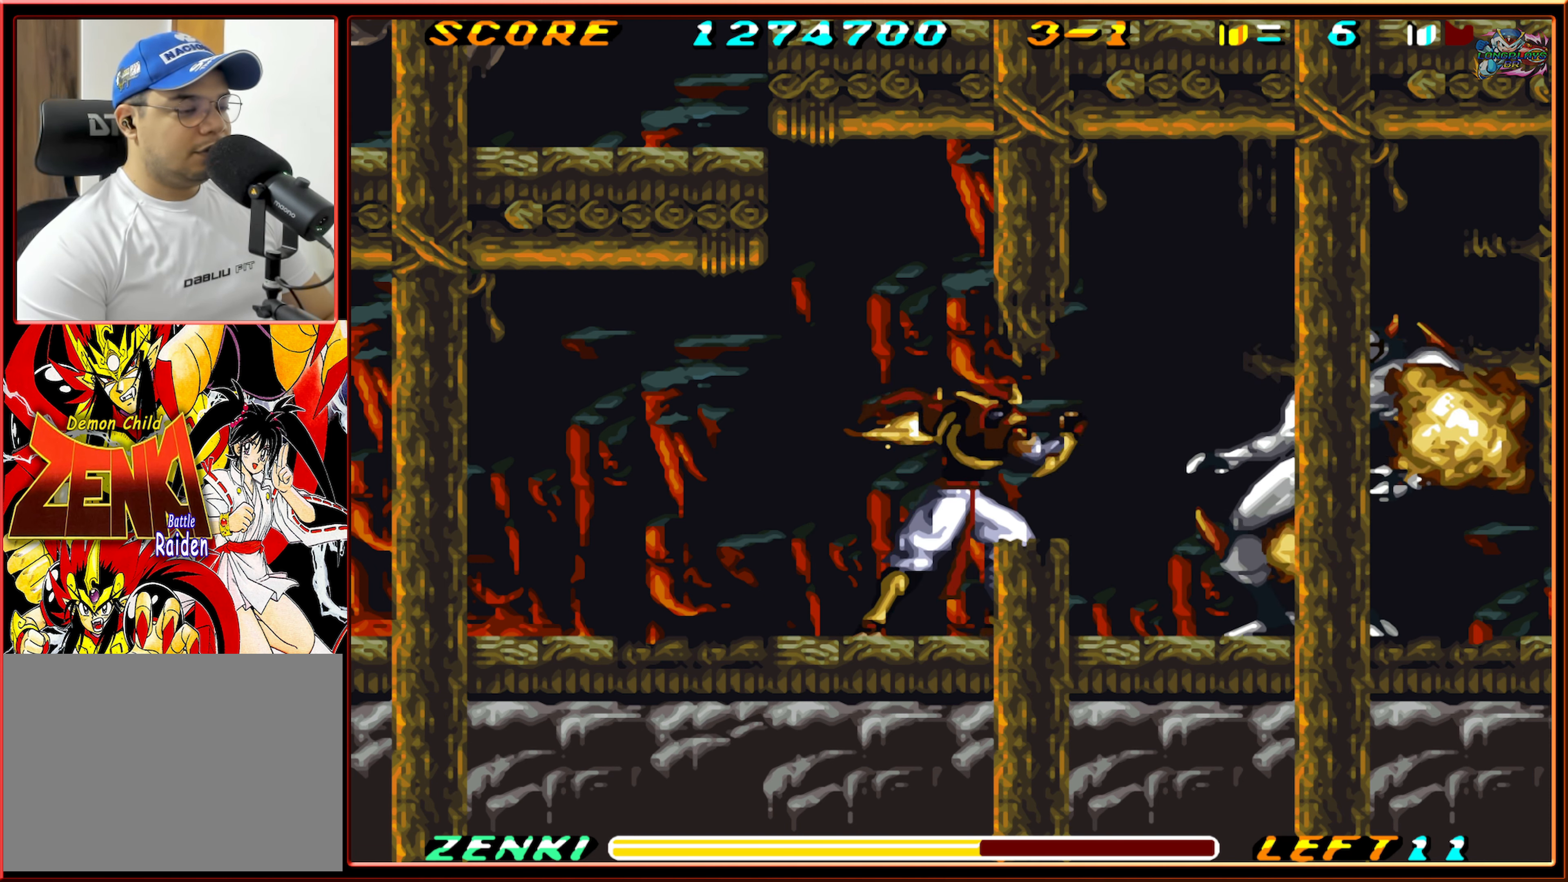
{"buttons": ["R1", "DPAD_RIGHT"], "events": [[67, "DPAD_RIGHT", "down"], [417, "R1", "down"]]}
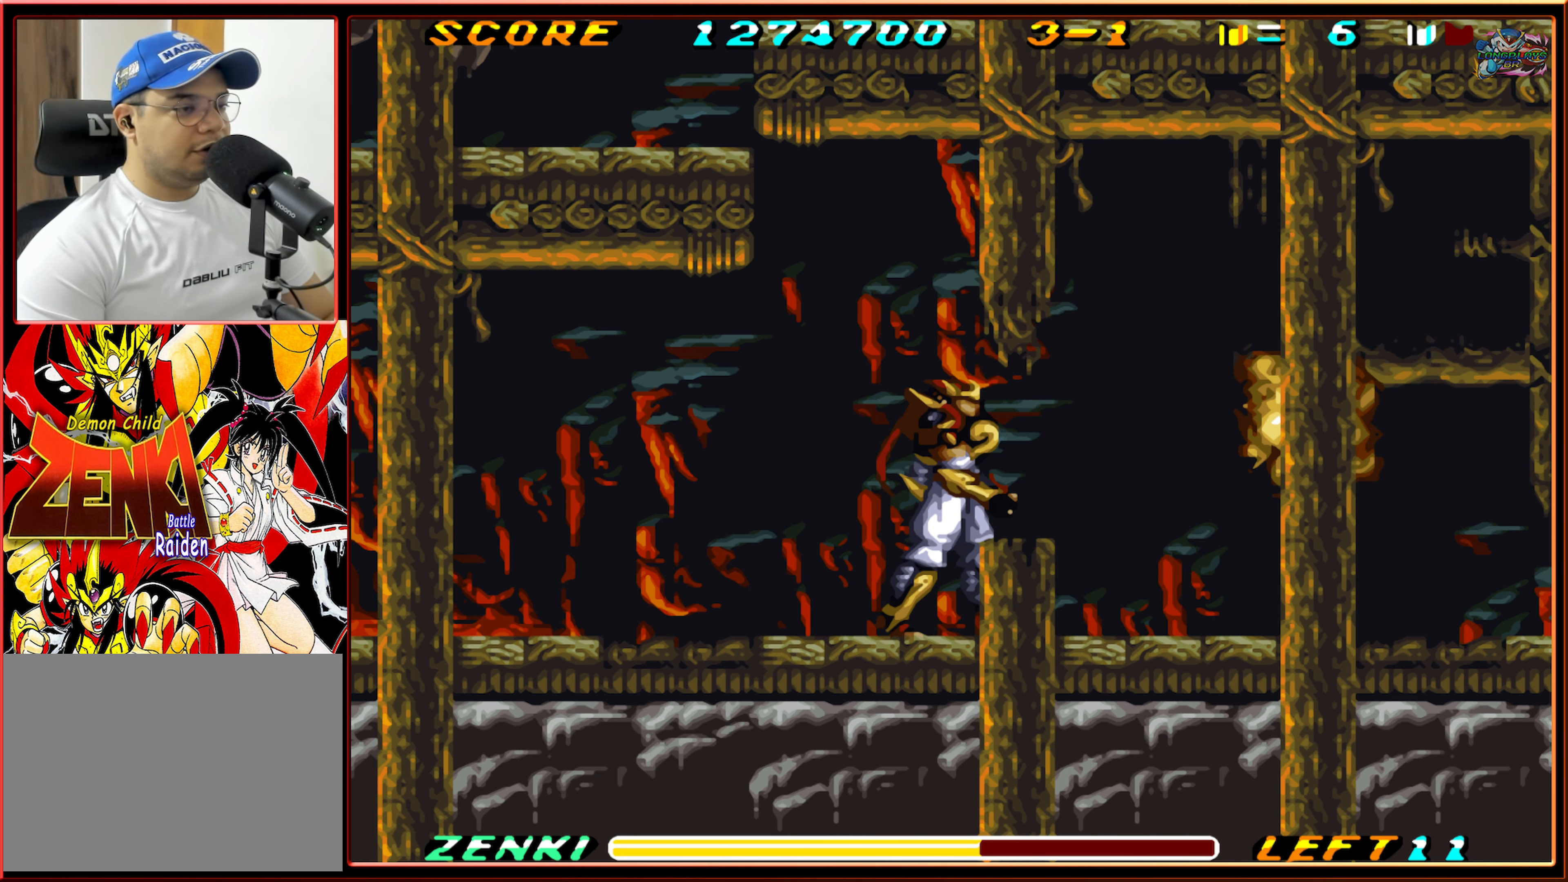
{"buttons": ["R1", "DPAD_RIGHT"], "events": [[67, "R1", "up"], [467, "R1", "down"]]}
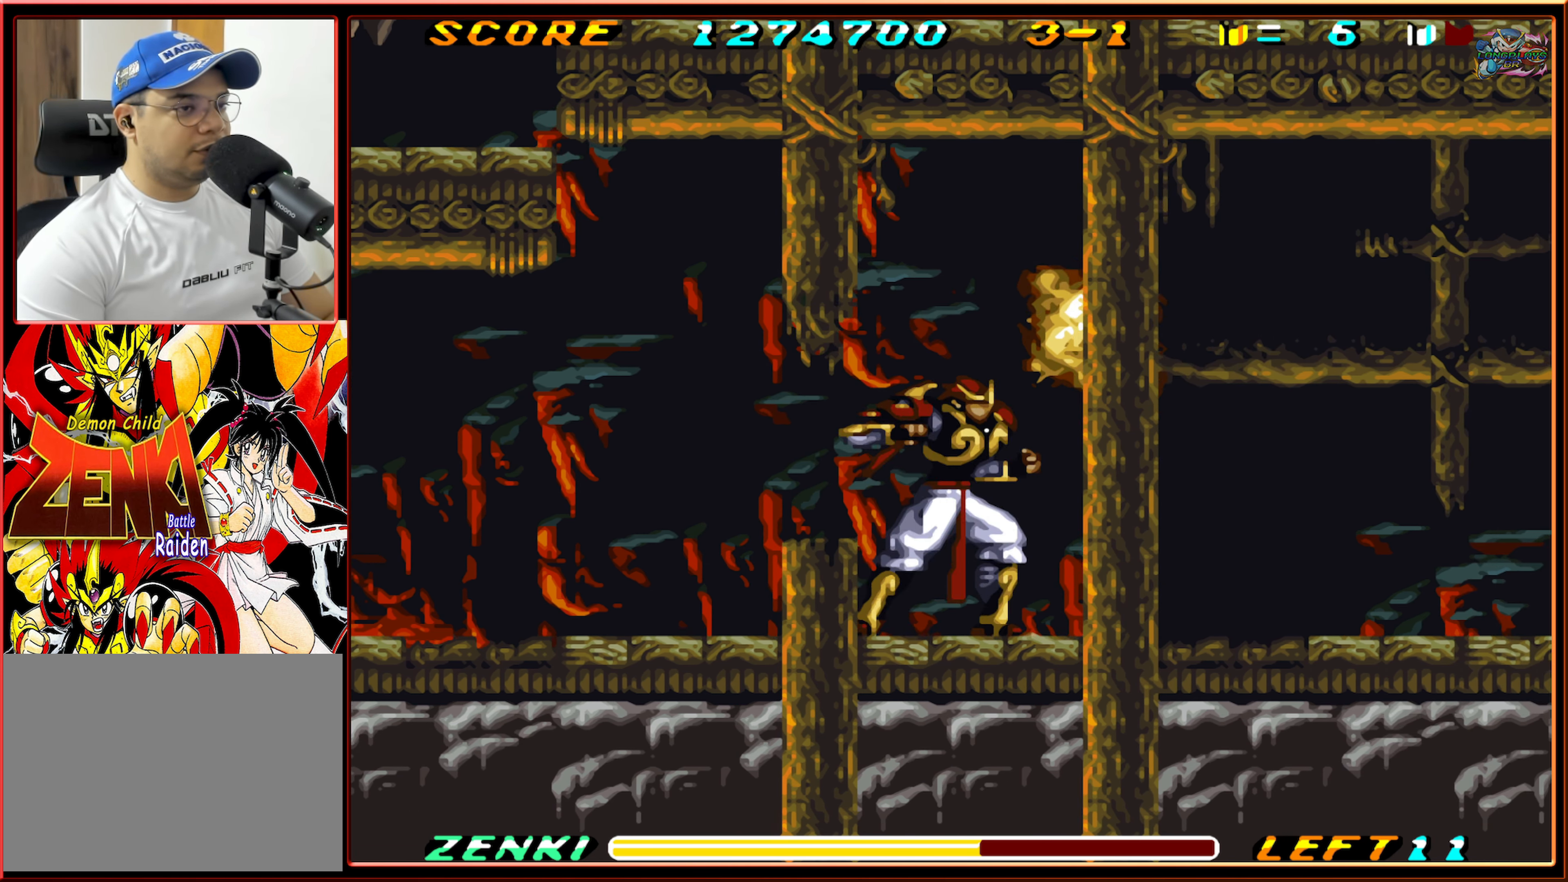
{"buttons": ["DPAD_RIGHT"], "events": [[434, "R1", "up"]]}
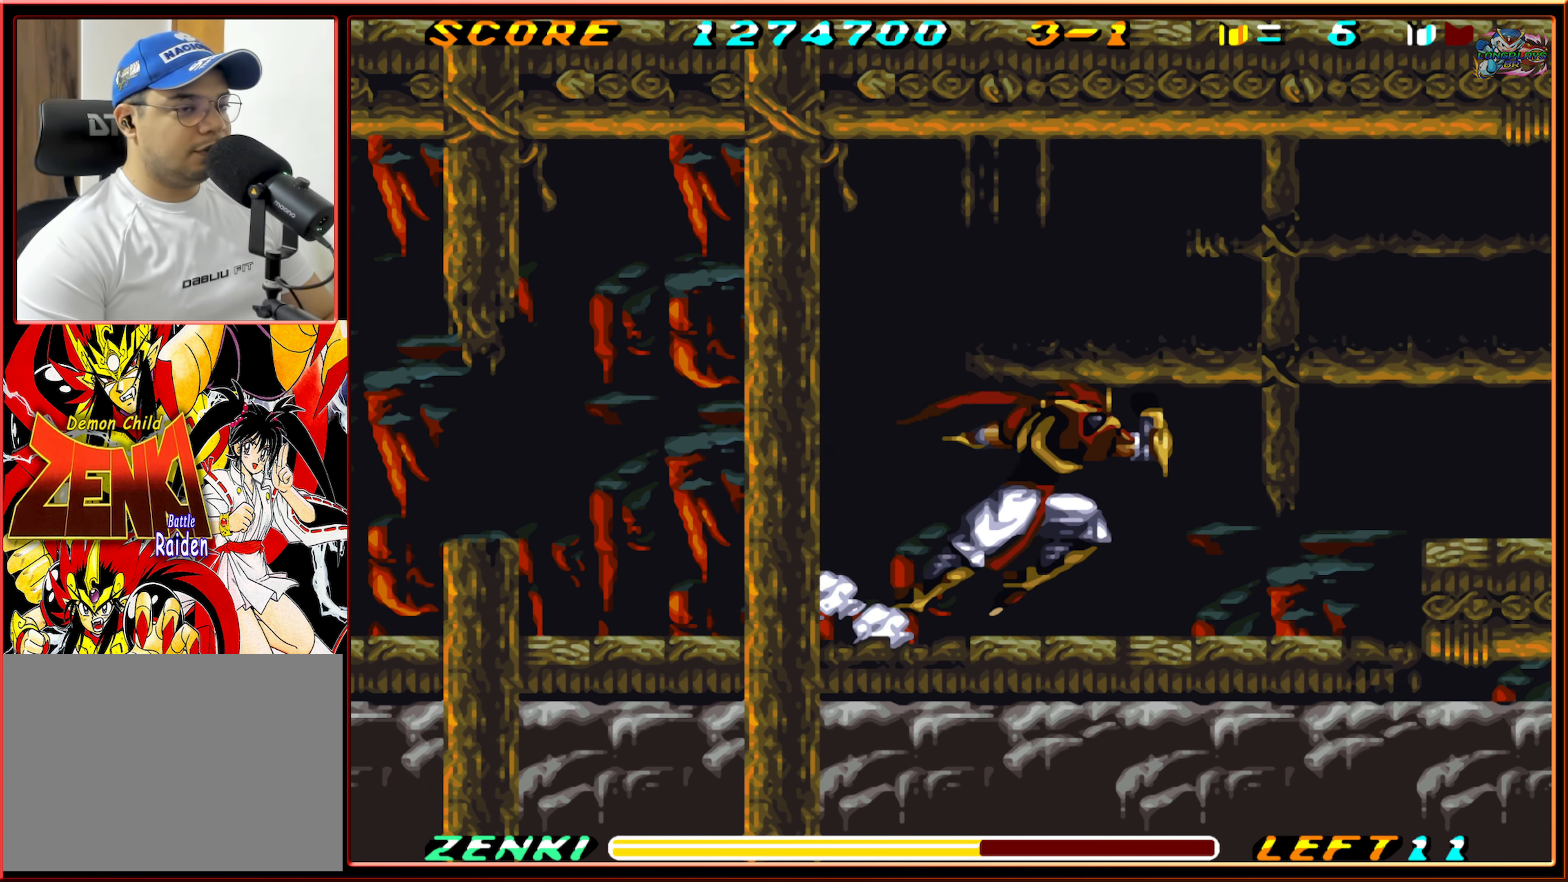
{"buttons": ["DPAD_RIGHT"], "events": []}
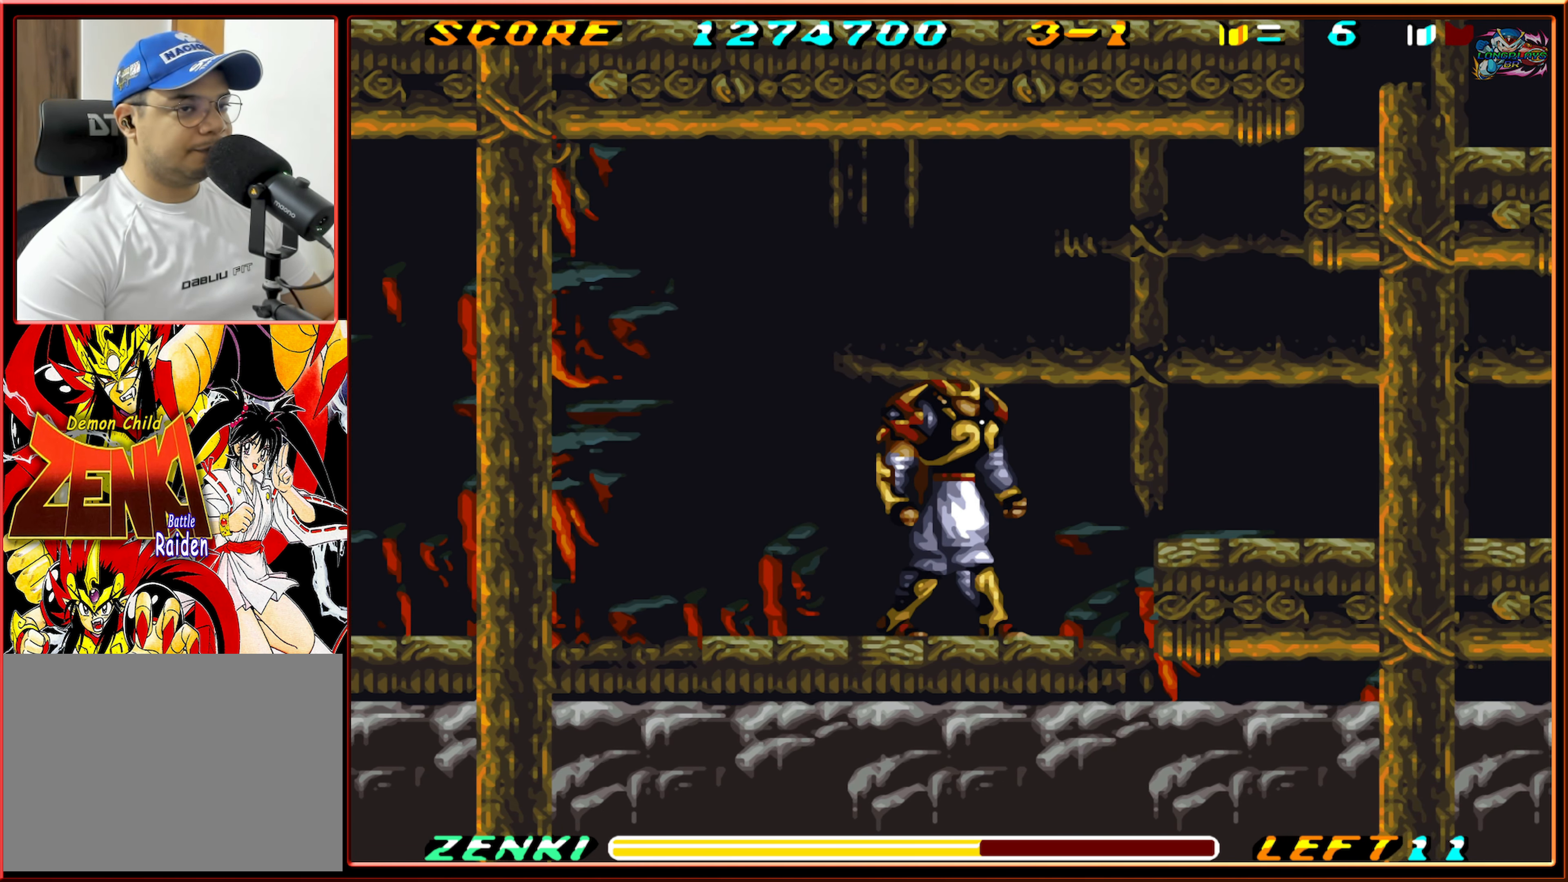
{"buttons": ["DPAD_RIGHT"], "events": [[200, "B", "down"], [284, "B", "up"]]}
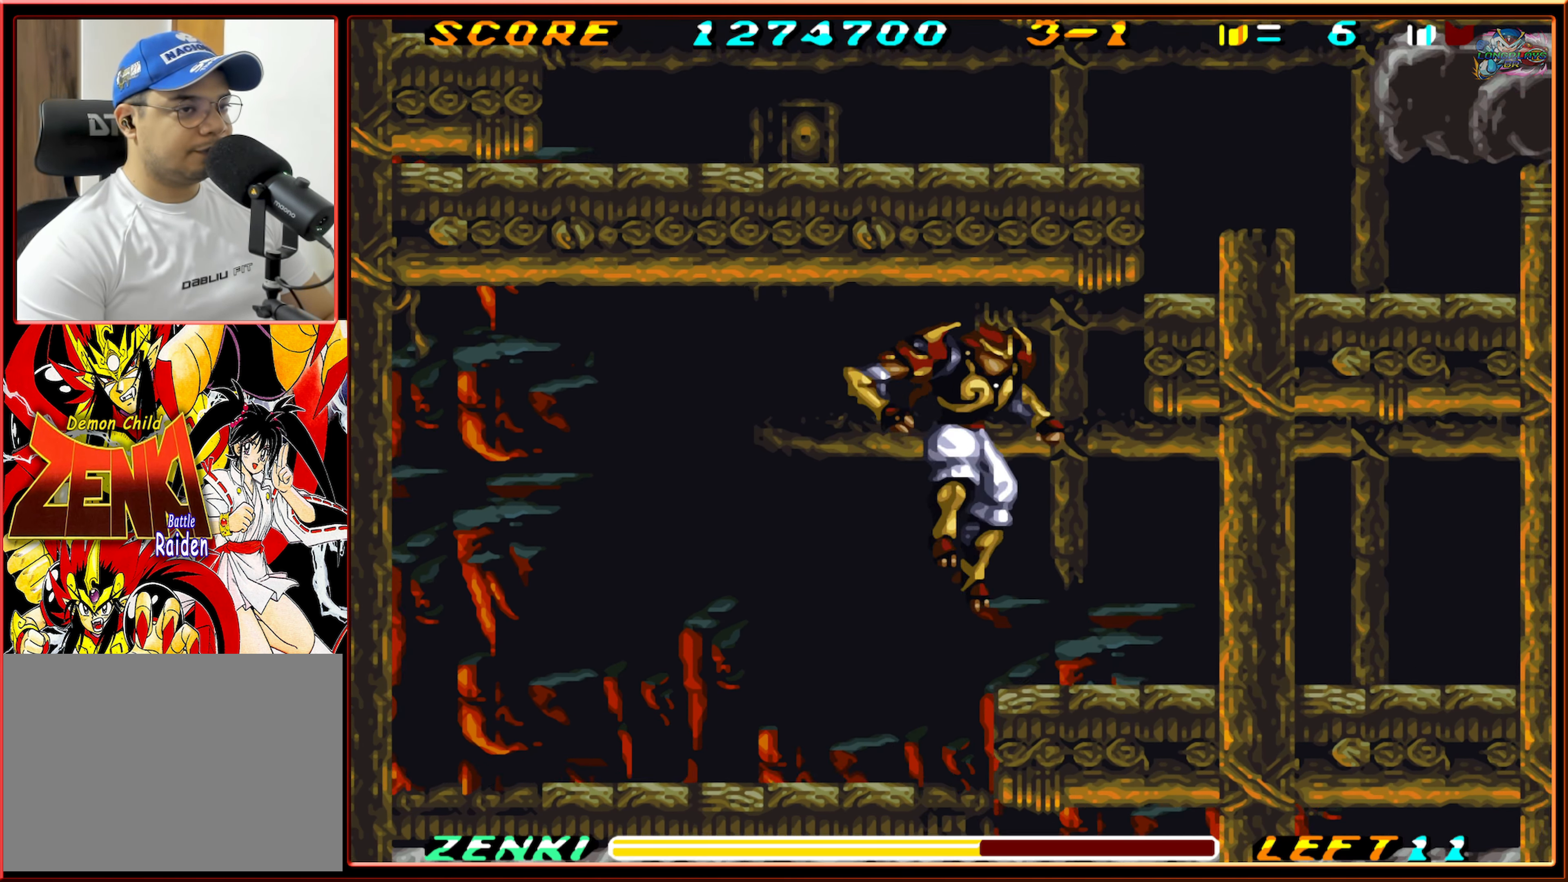
{"buttons": ["DPAD_RIGHT"], "events": []}
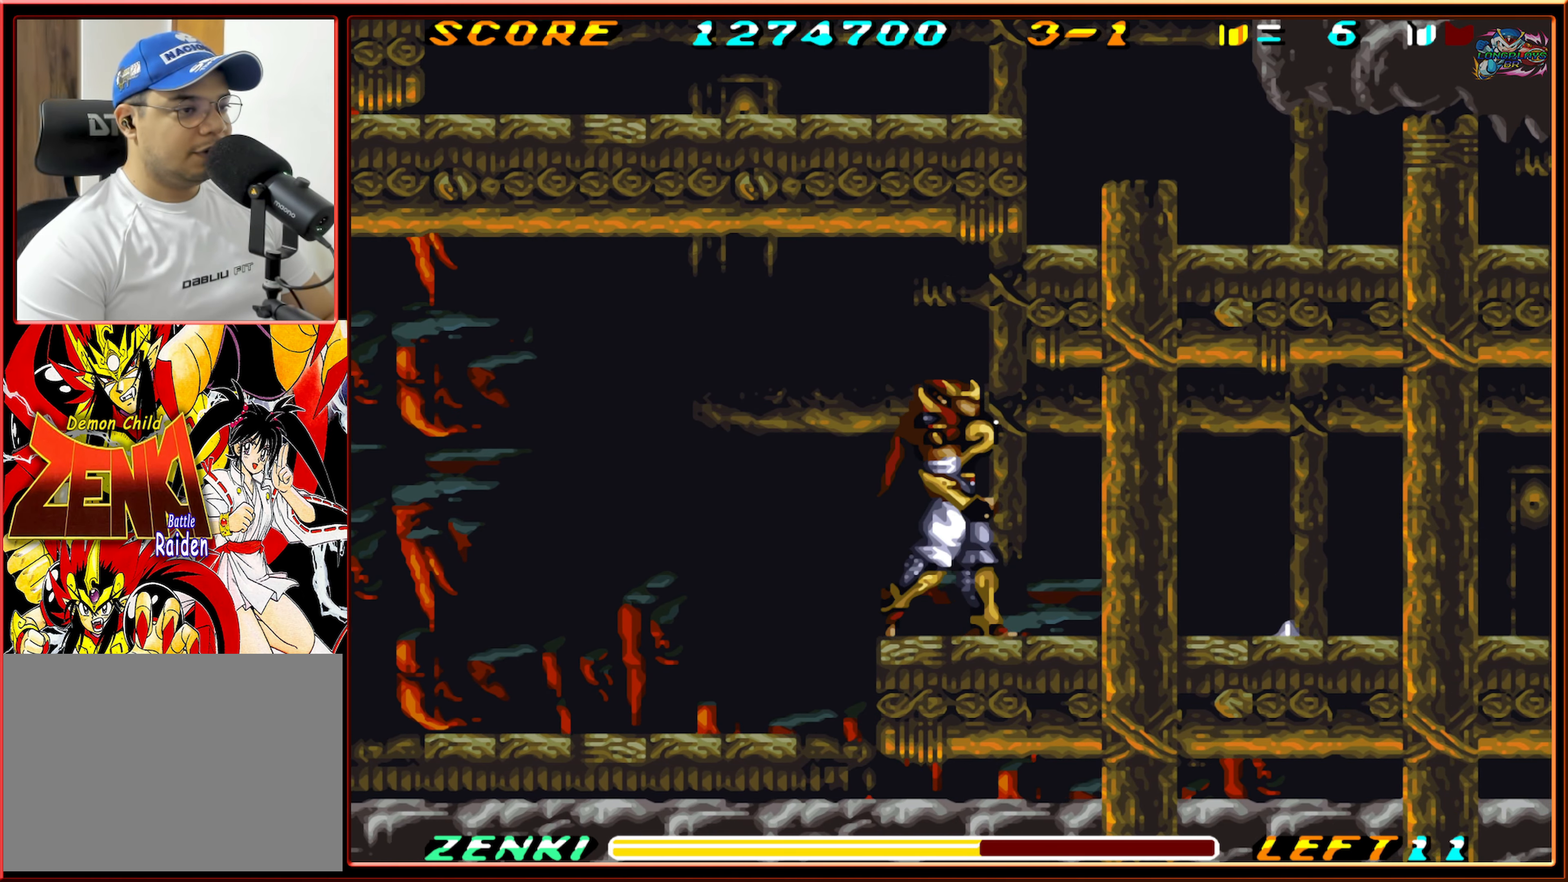
{"buttons": ["DPAD_RIGHT"], "events": []}
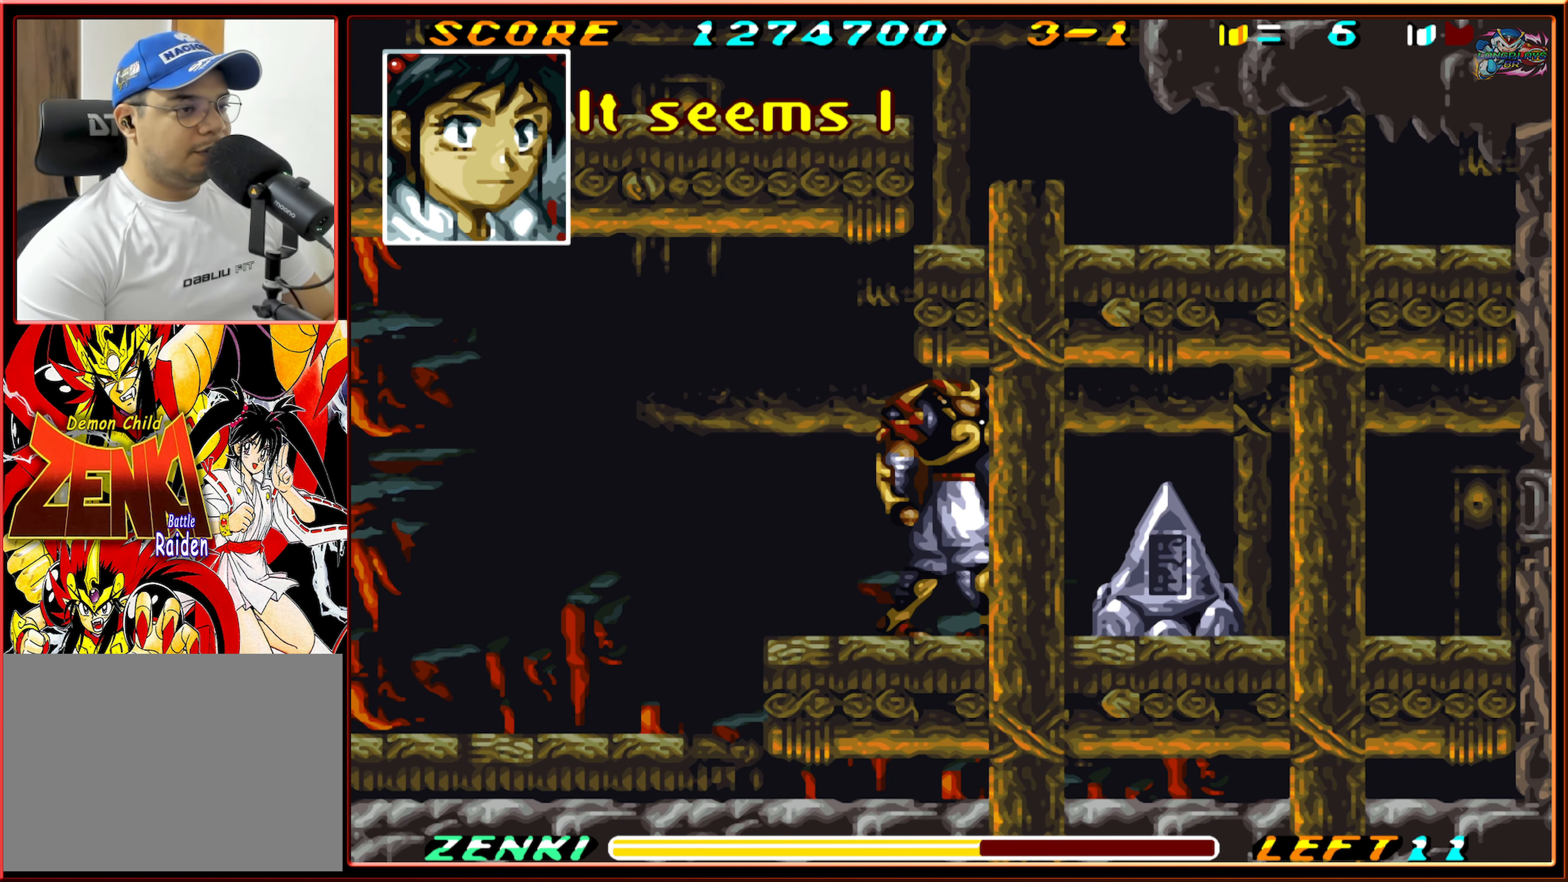
{"buttons": [], "events": [[150, "DPAD_RIGHT", "up"]]}
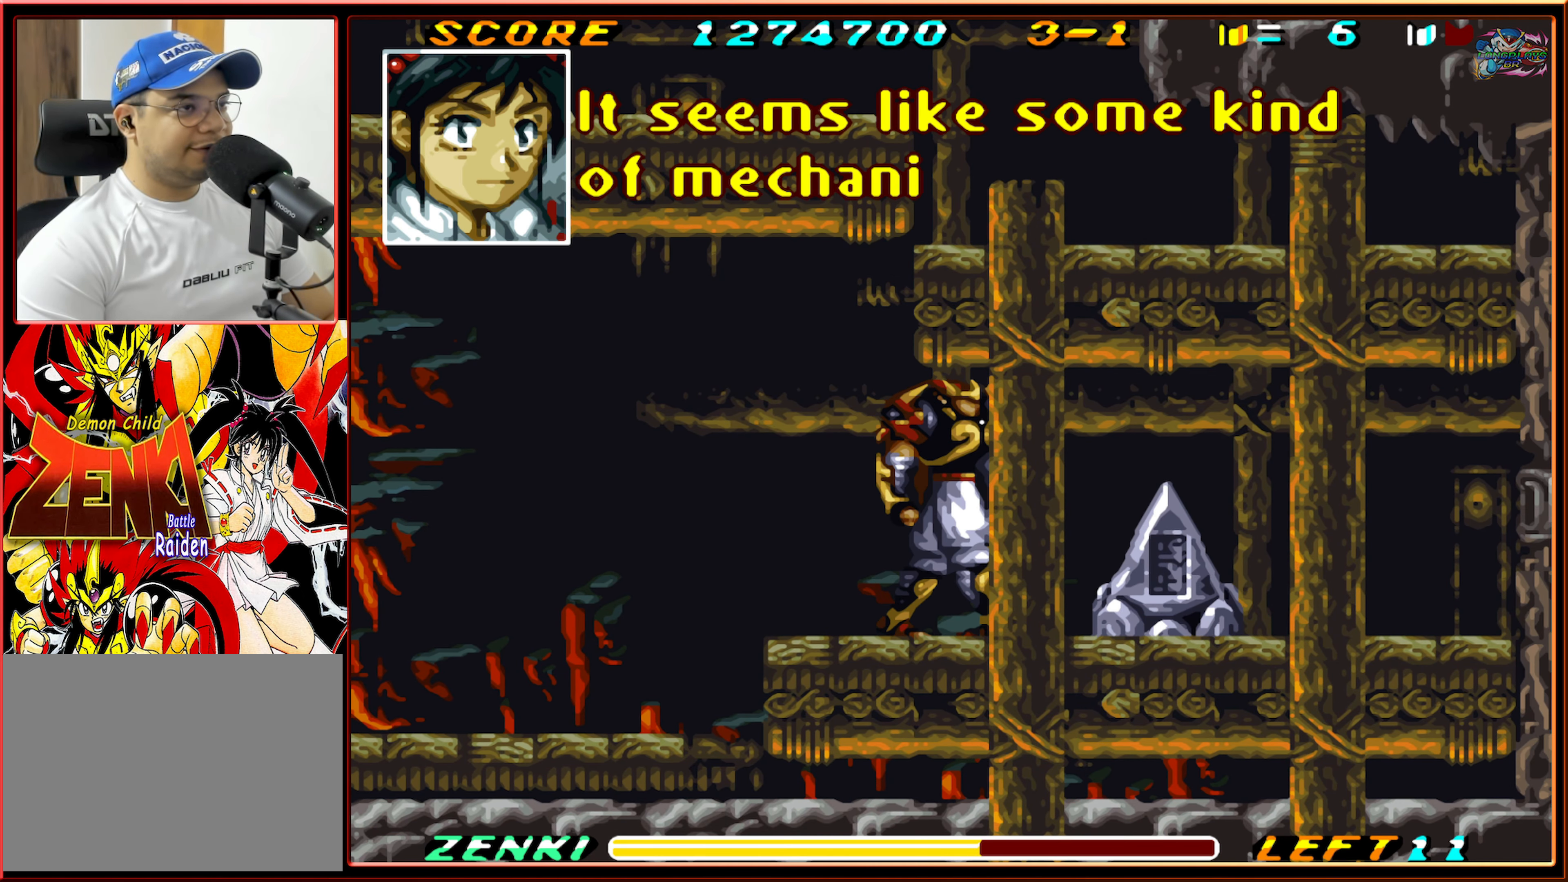
{"buttons": [], "events": [[200, "A", "down"], [300, "A", "up"]]}
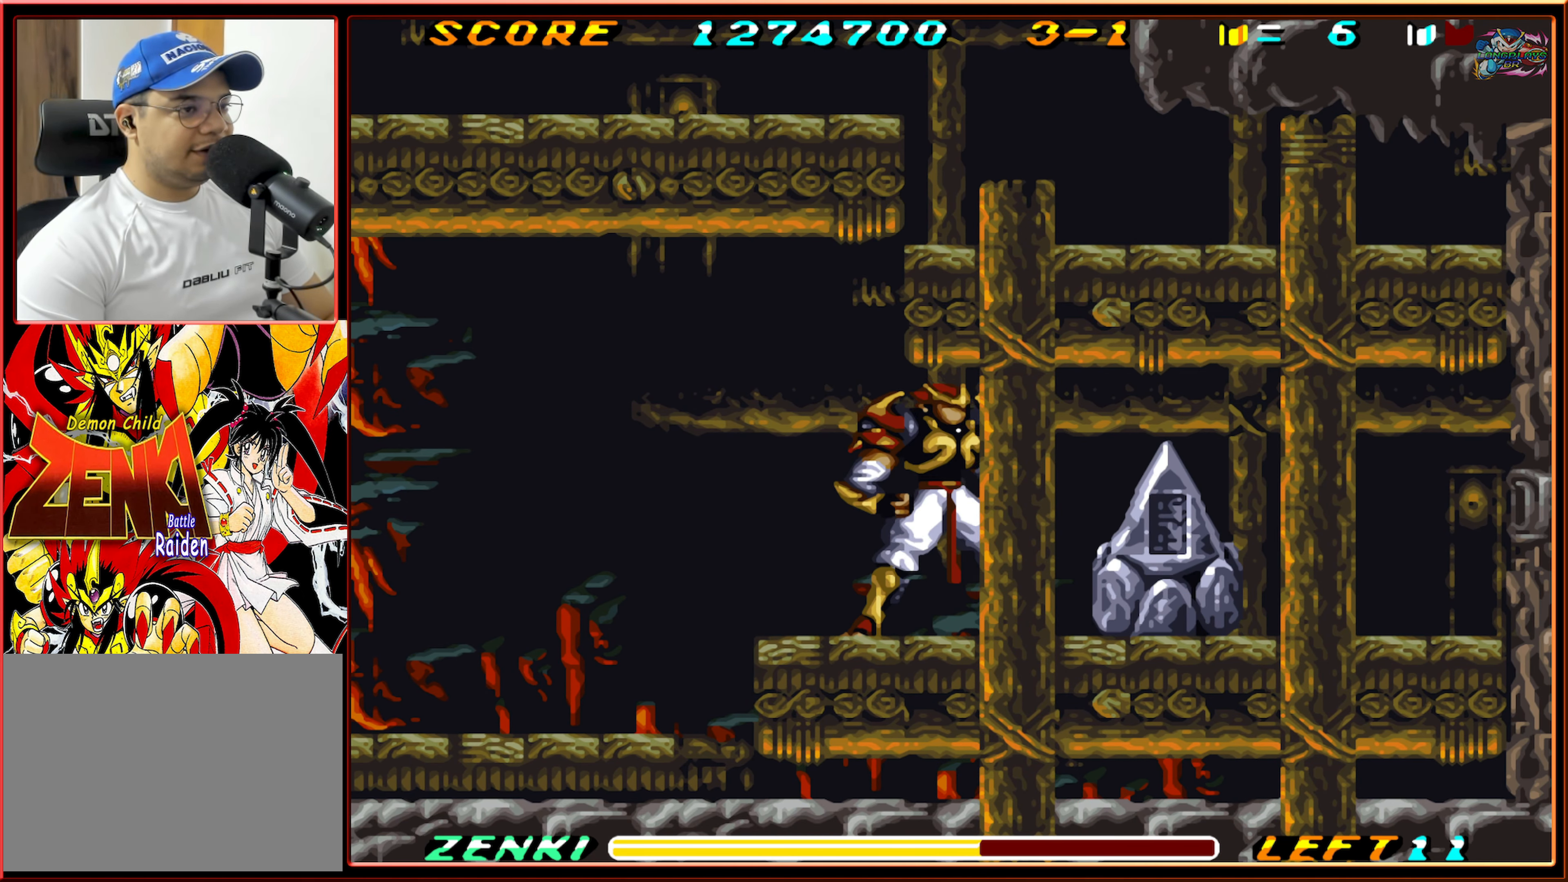
{"buttons": ["Y", "DPAD_DOWN"], "events": [[66, "DPAD_RIGHT", "down"], [283, "DPAD_DOWN", "down"], [283, "DPAD_RIGHT", "up"], [333, "Y", "down"], [416, "Y", "up"], [500, "Y", "down"]]}
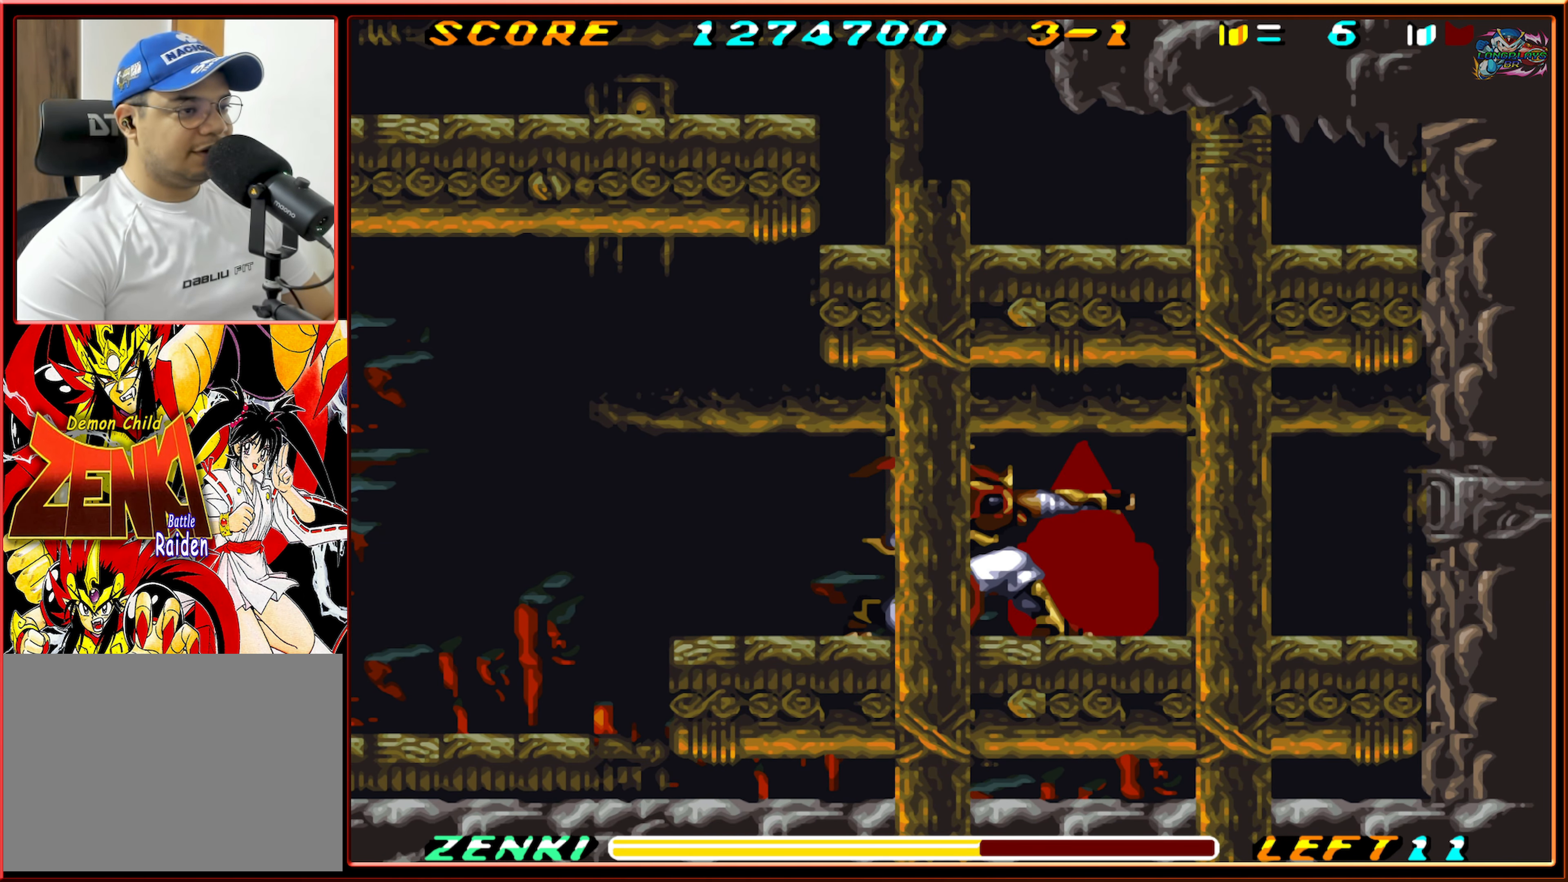
{"buttons": [], "events": [[66, "Y", "up"], [133, "Y", "down"], [233, "Y", "up"], [300, "Y", "down"], [366, "Y", "up"], [416, "DPAD_DOWN", "up"], [416, "DPAD_LEFT", "down"], [450, "DPAD_LEFT", "up"]]}
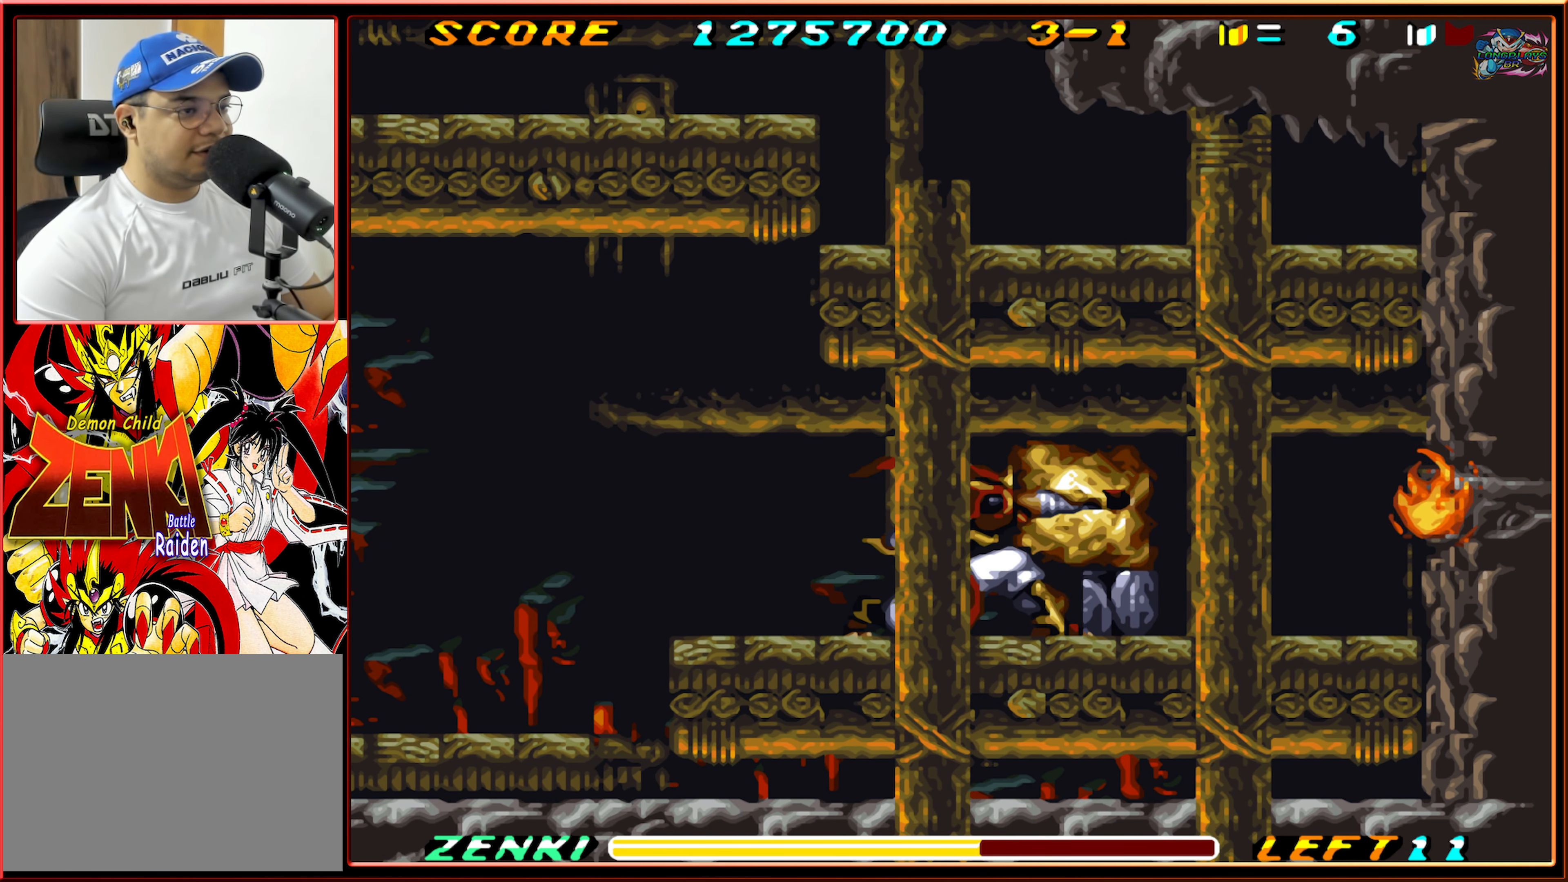
{"buttons": ["L1", "DPAD_LEFT"], "events": [[66, "DPAD_LEFT", "down"], [333, "L1", "down"]]}
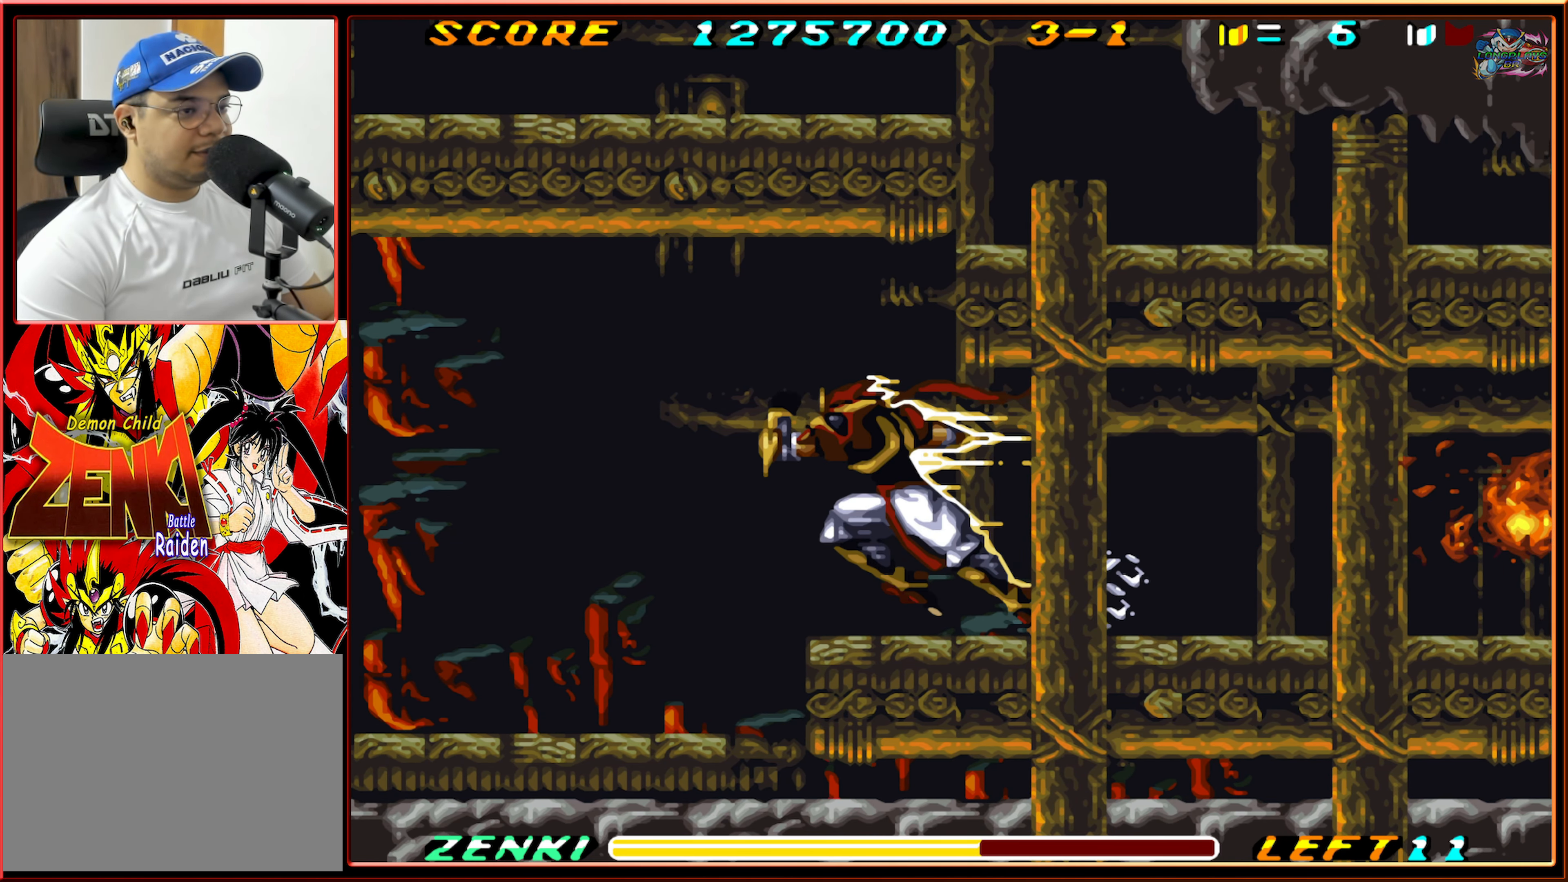
{"buttons": ["DPAD_RIGHT"], "events": [[133, "L1", "up"], [350, "DPAD_LEFT", "up"], [416, "DPAD_RIGHT", "down"]]}
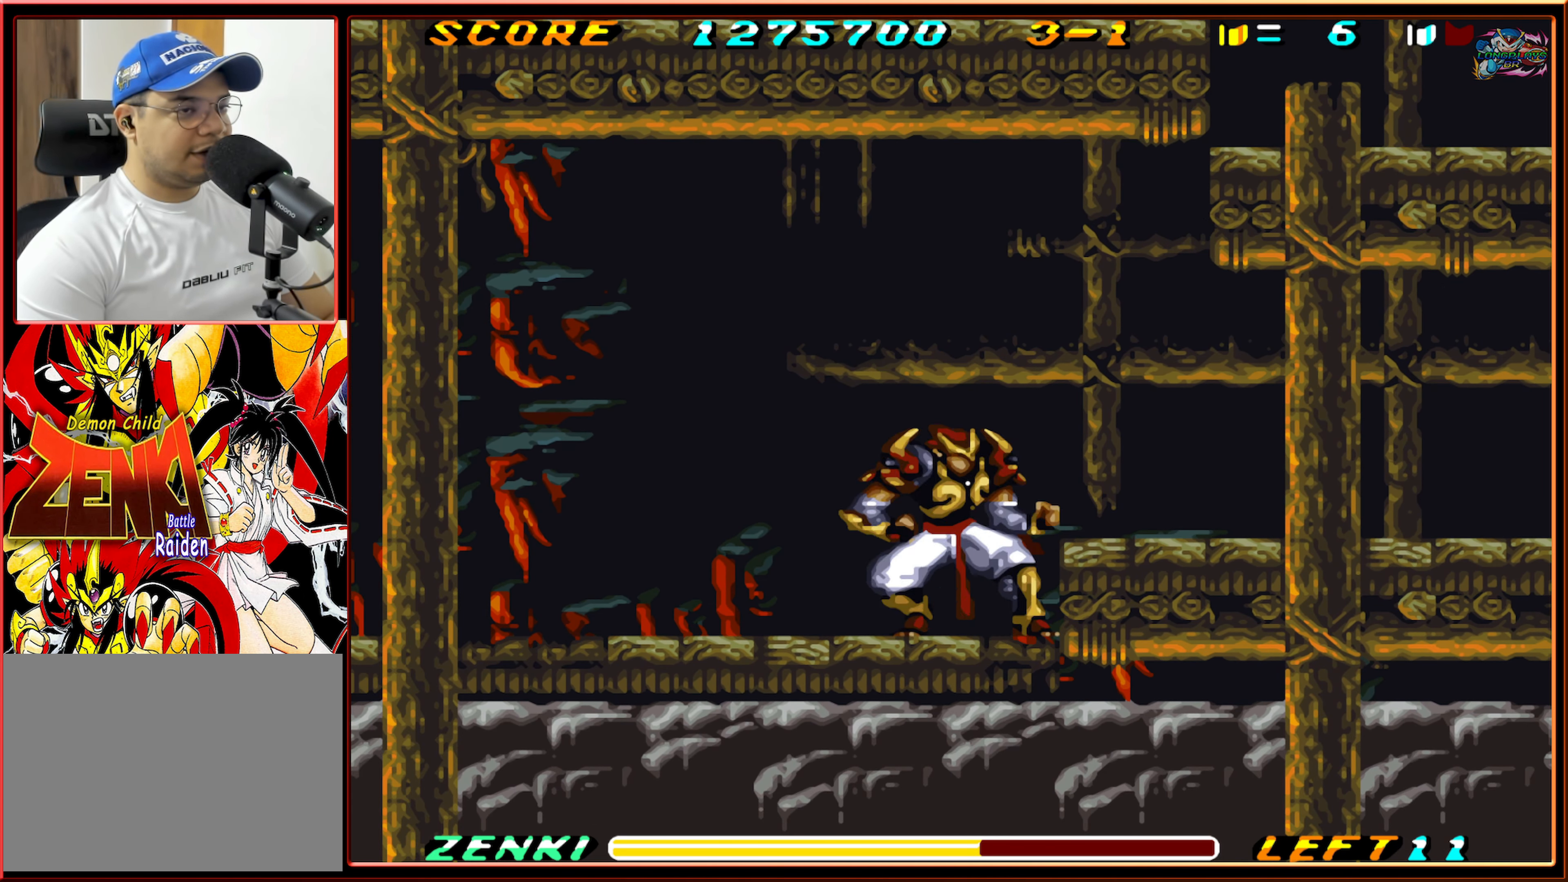
{"buttons": [], "events": [[133, "DPAD_RIGHT", "up"]]}
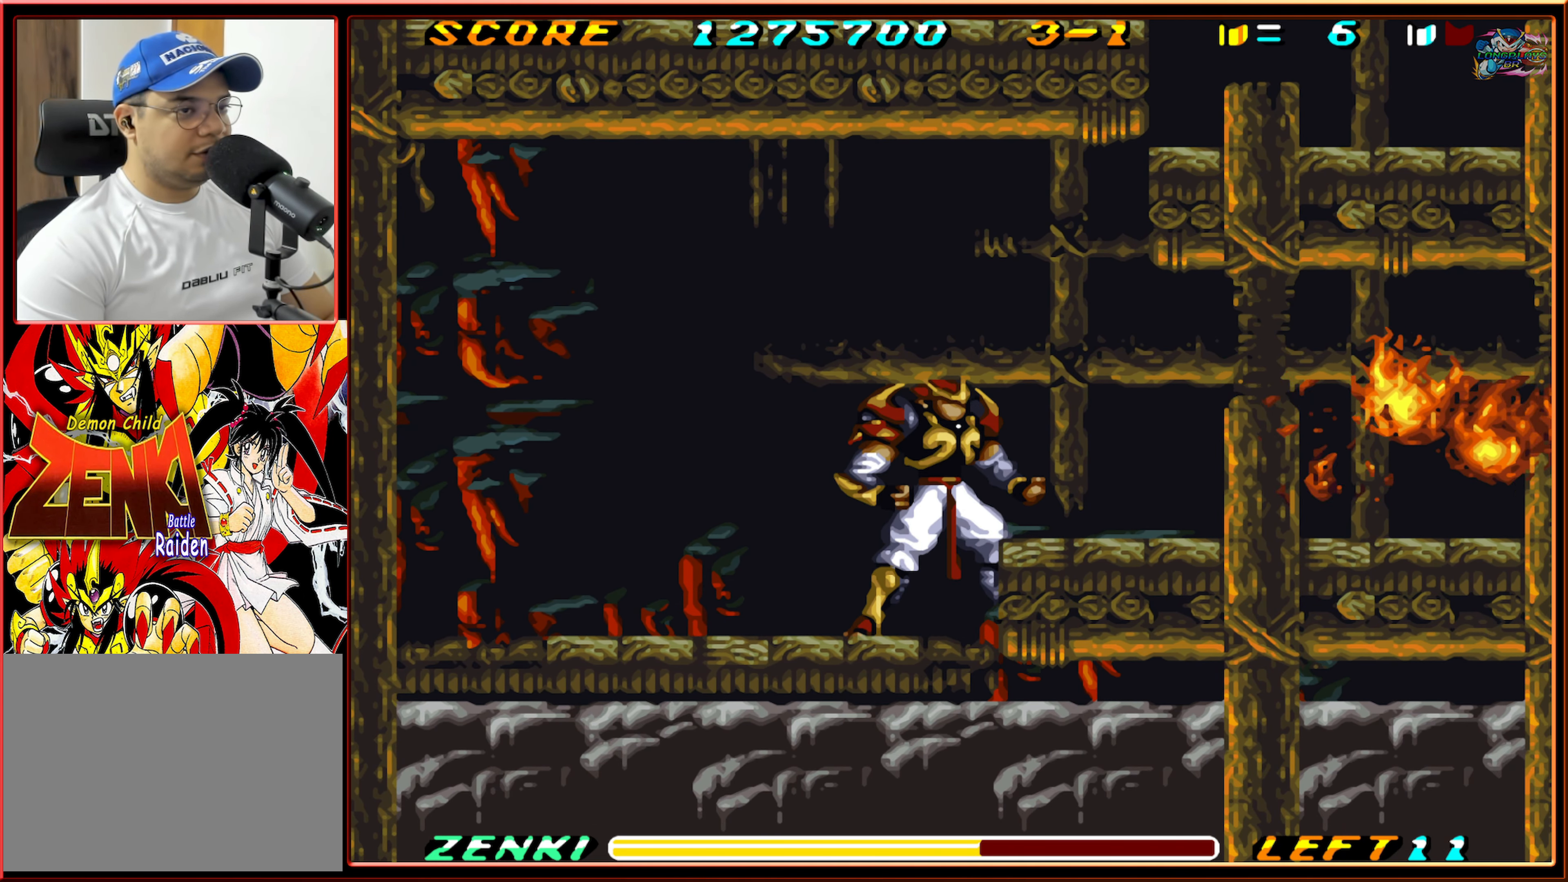
{"buttons": [], "events": []}